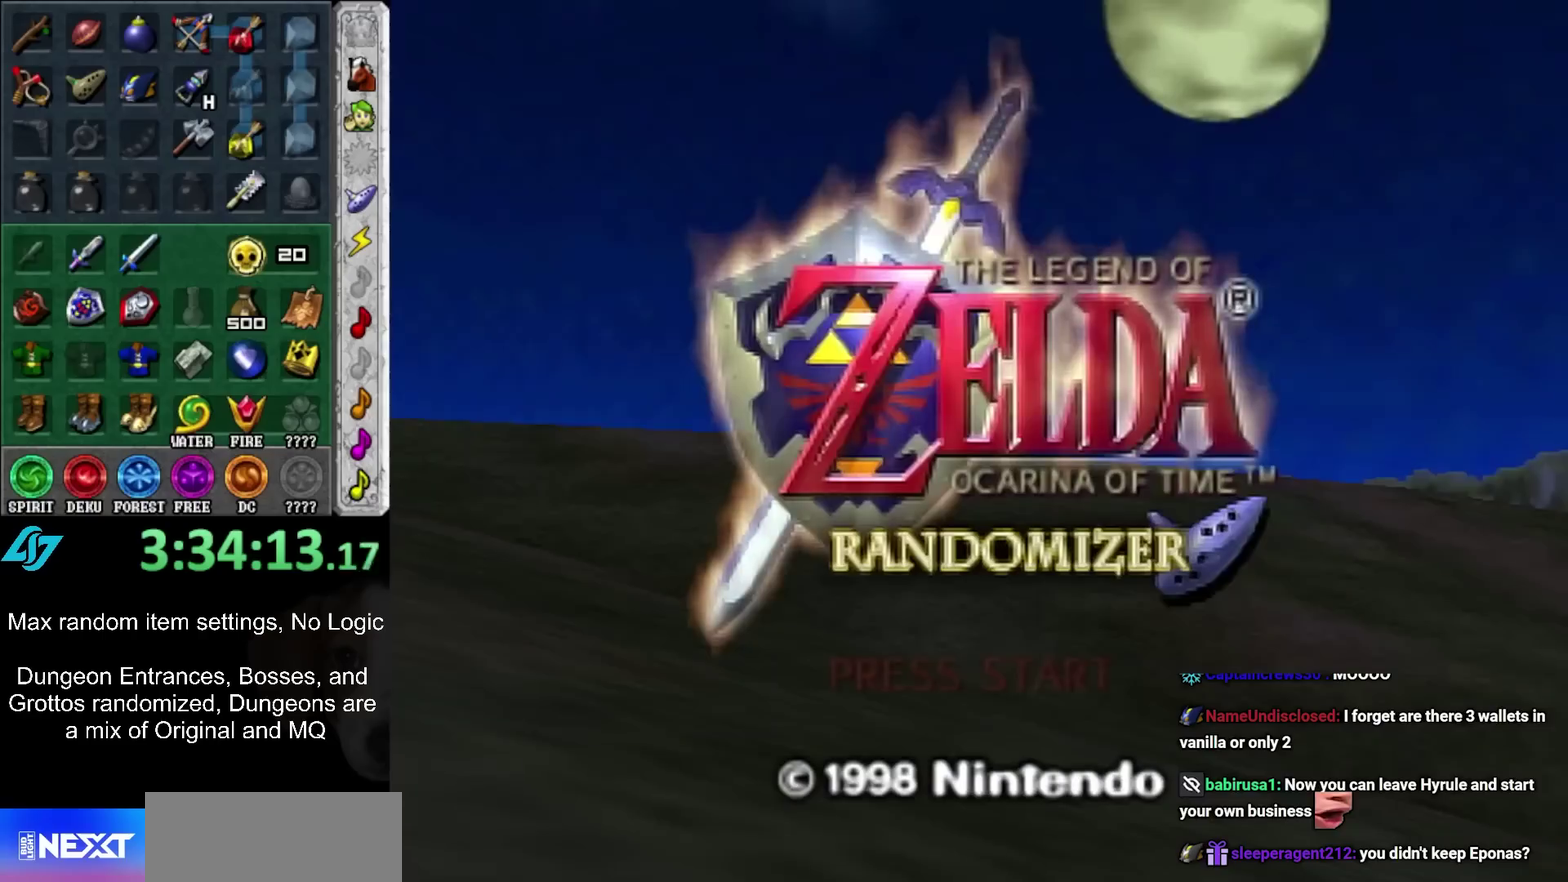
Gameplay with a controller (Nintendo layout); each line is a JSON object with the inputs held at the frame after it. "events" lists button and stick changes between this image and that frame as [ms after this image, input, new state], when the widget could be followed in between. Not read: L3 R3.
{"buttons": ["A", "B"], "left_stick": "center", "right_stick": "center", "events": [[83, "B", "down"], [167, "B", "up"], [250, "A", "down"], [250, "B", "down"], [317, "A", "up"], [350, "B", "up"], [417, "B", "down"], [450, "A", "down"]]}
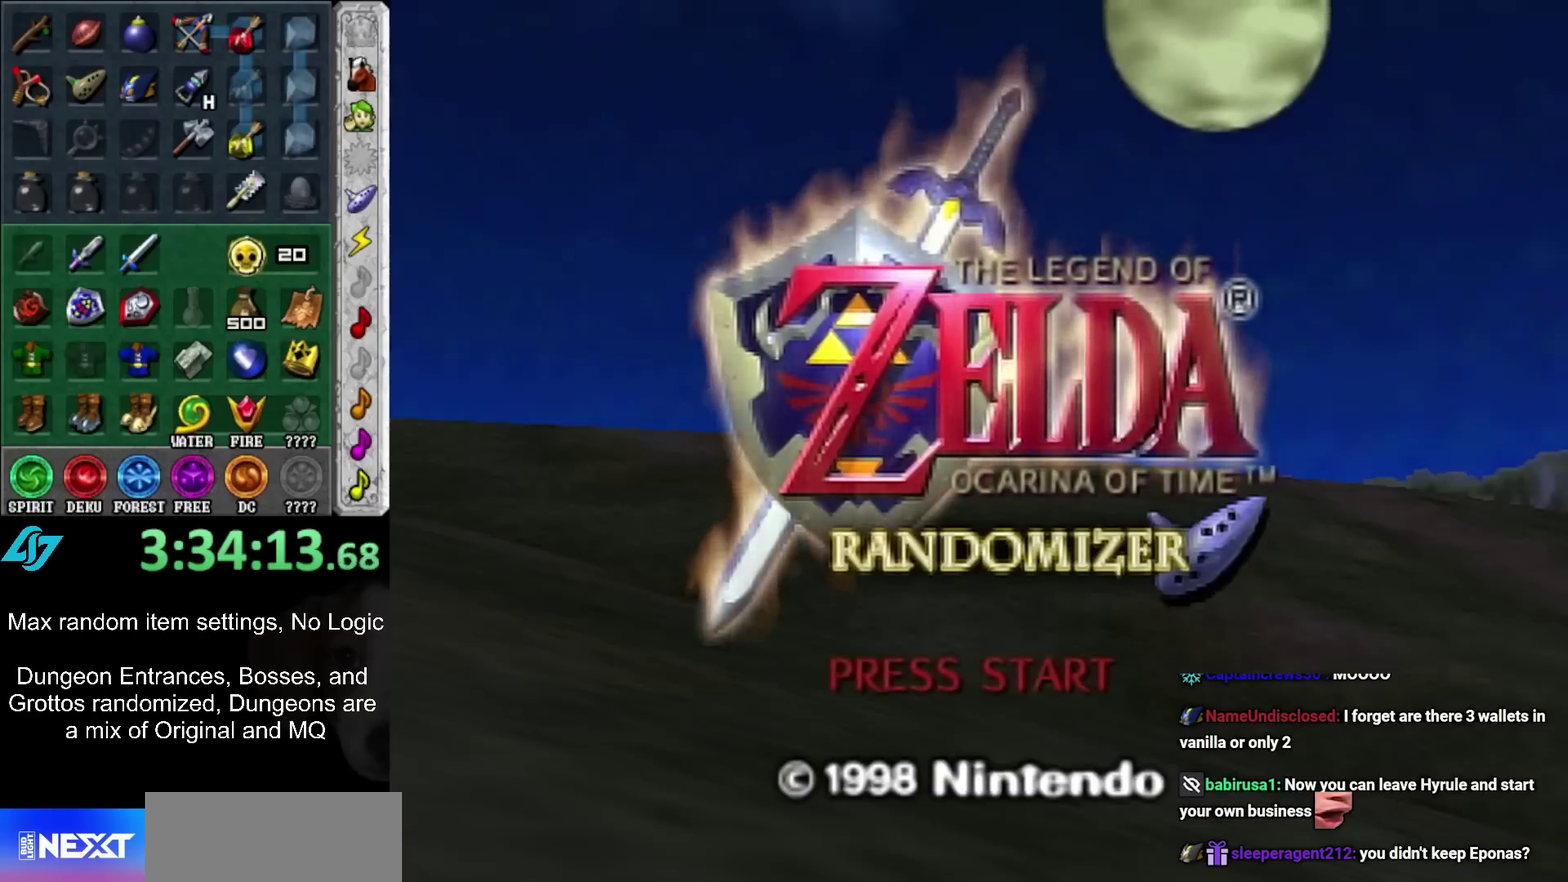
{"buttons": ["A", "B"], "left_stick": "center", "right_stick": "center", "events": [[17, "A", "up"], [100, "A", "down"], [167, "A", "up"], [167, "B", "up"], [267, "A", "down"], [333, "A", "up"], [450, "A", "down"], [450, "B", "down"]]}
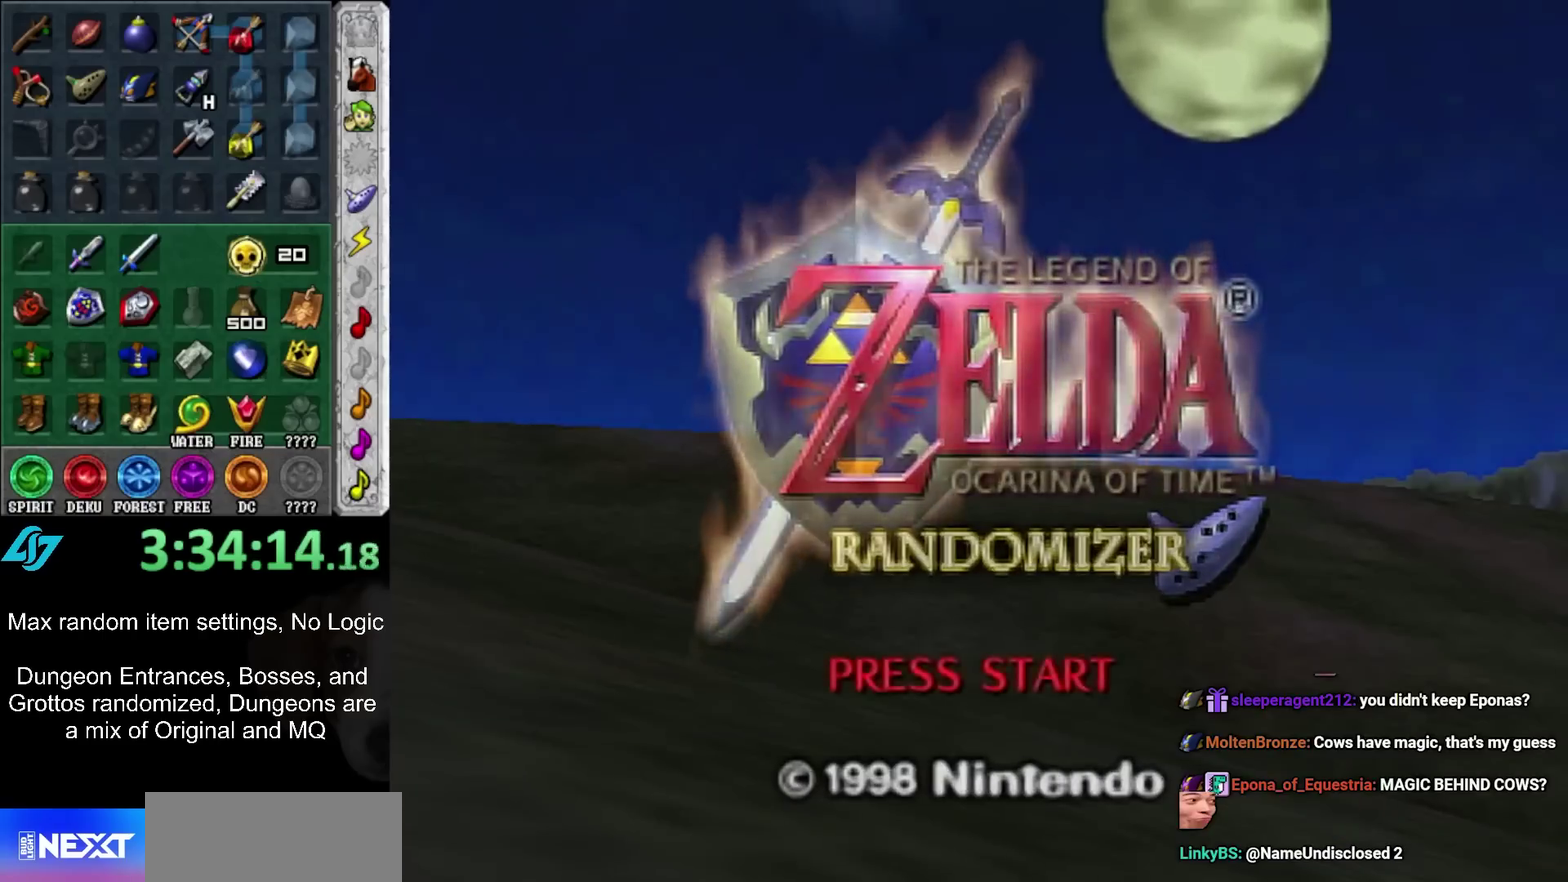
{"buttons": [], "left_stick": "center", "right_stick": "center", "events": [[17, "A", "up"], [50, "B", "up"], [100, "A", "down"], [100, "B", "down"], [200, "A", "up"], [200, "B", "up"]]}
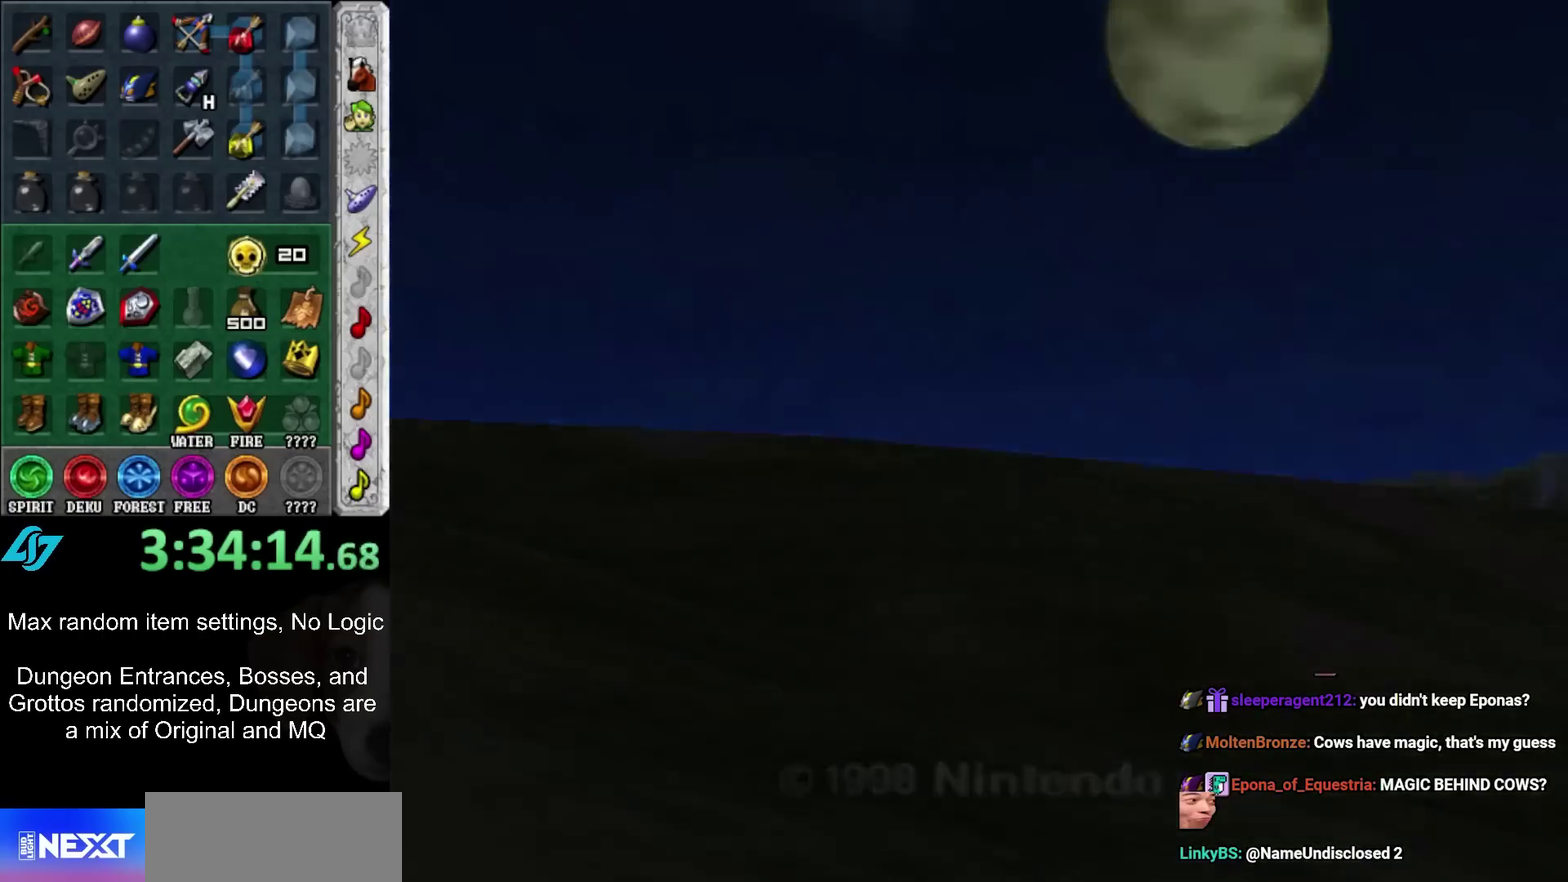
{"buttons": [], "left_stick": "center", "right_stick": "center", "events": []}
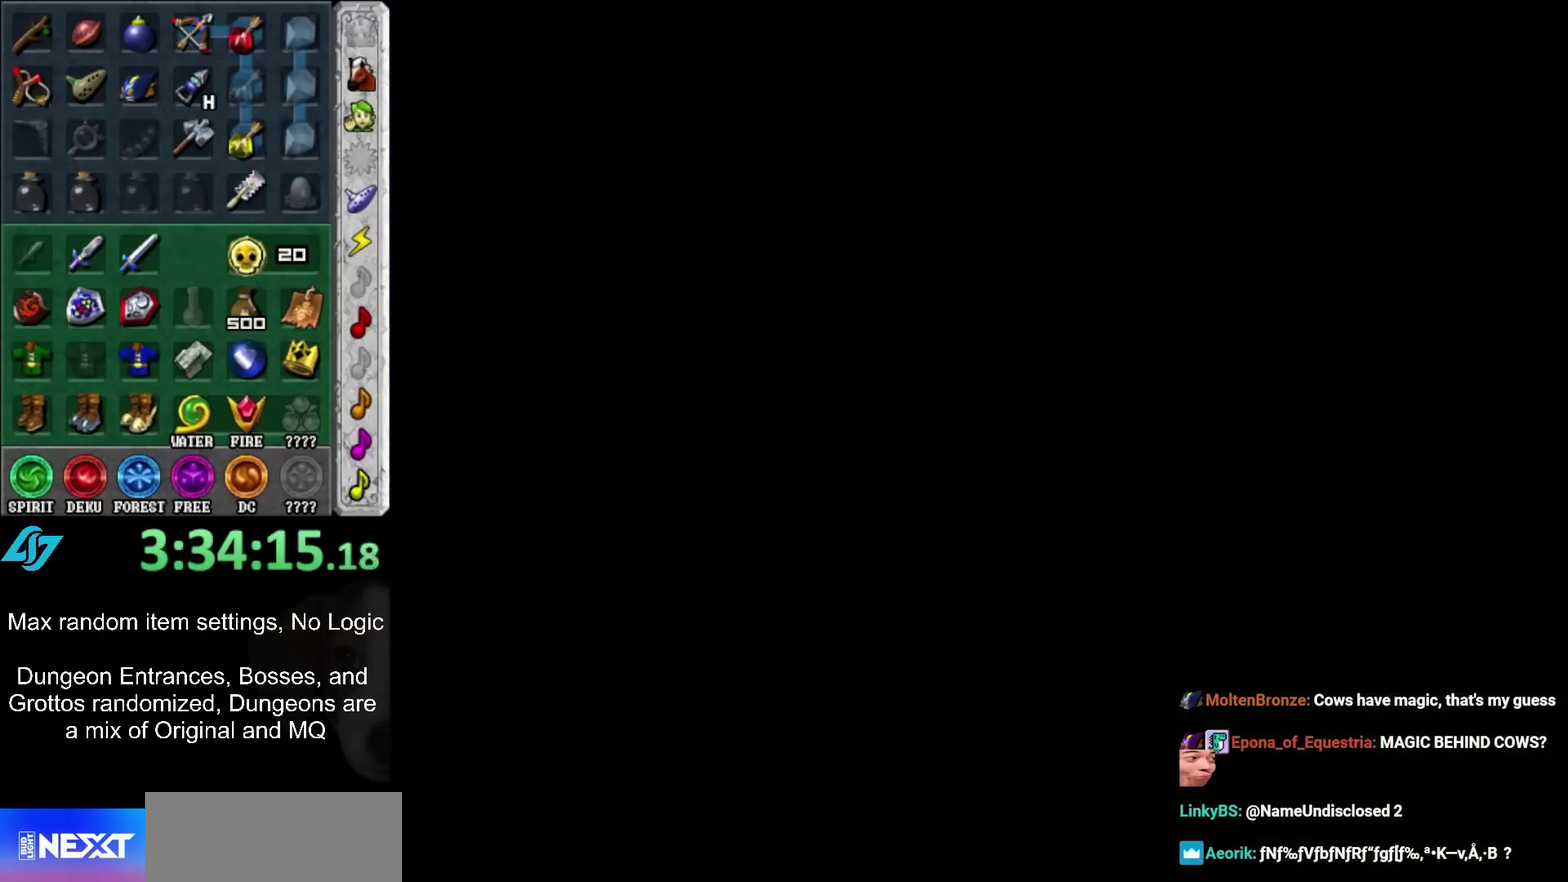
{"buttons": [], "left_stick": "center", "right_stick": "center", "events": []}
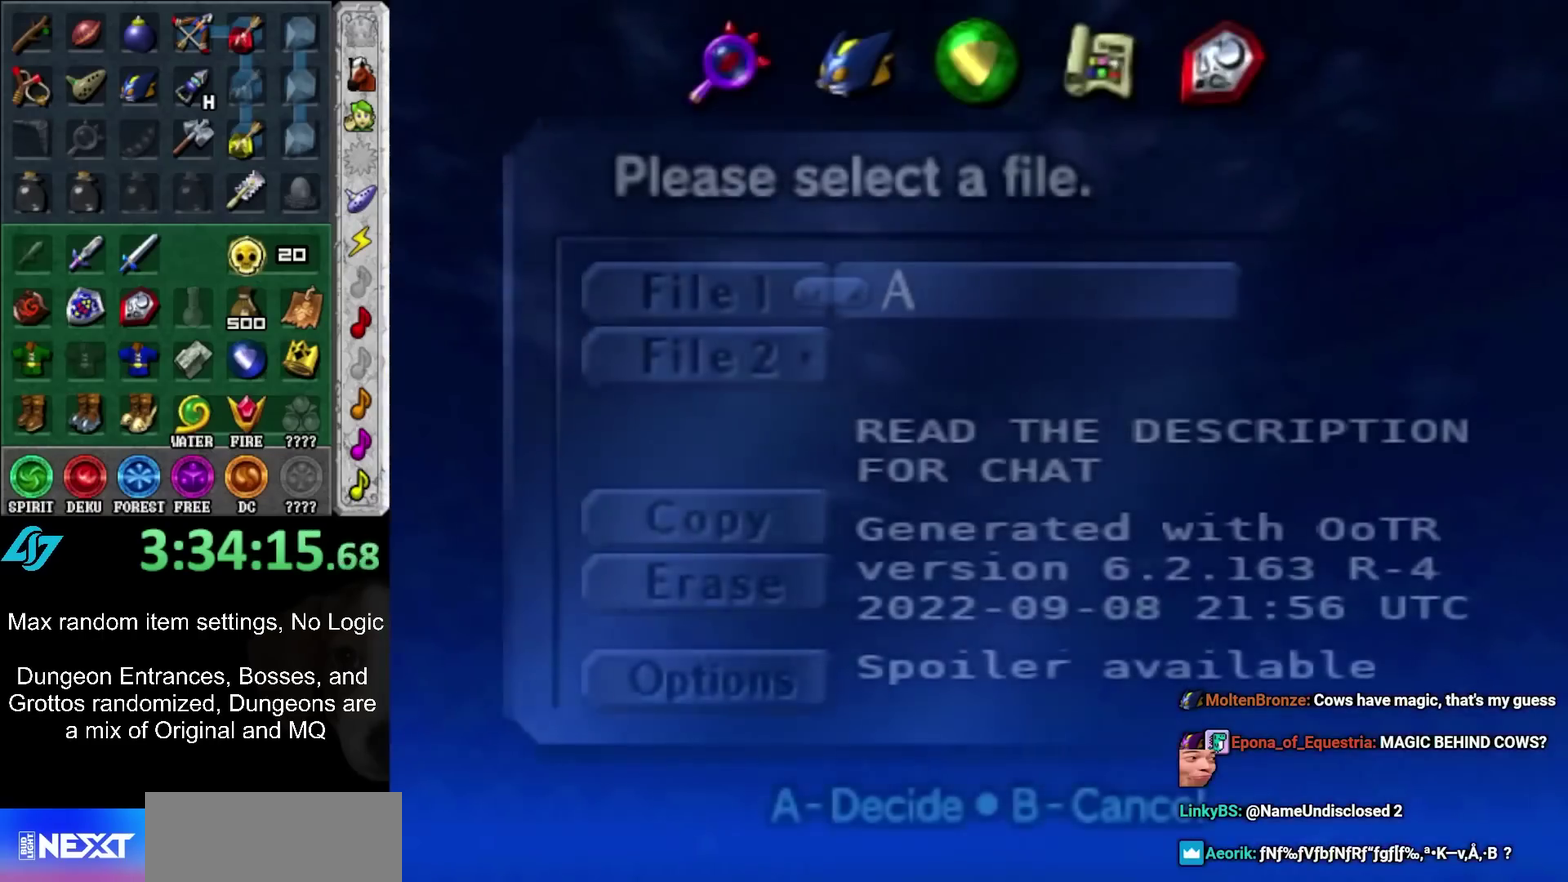
{"buttons": [], "left_stick": "center", "right_stick": "center", "events": []}
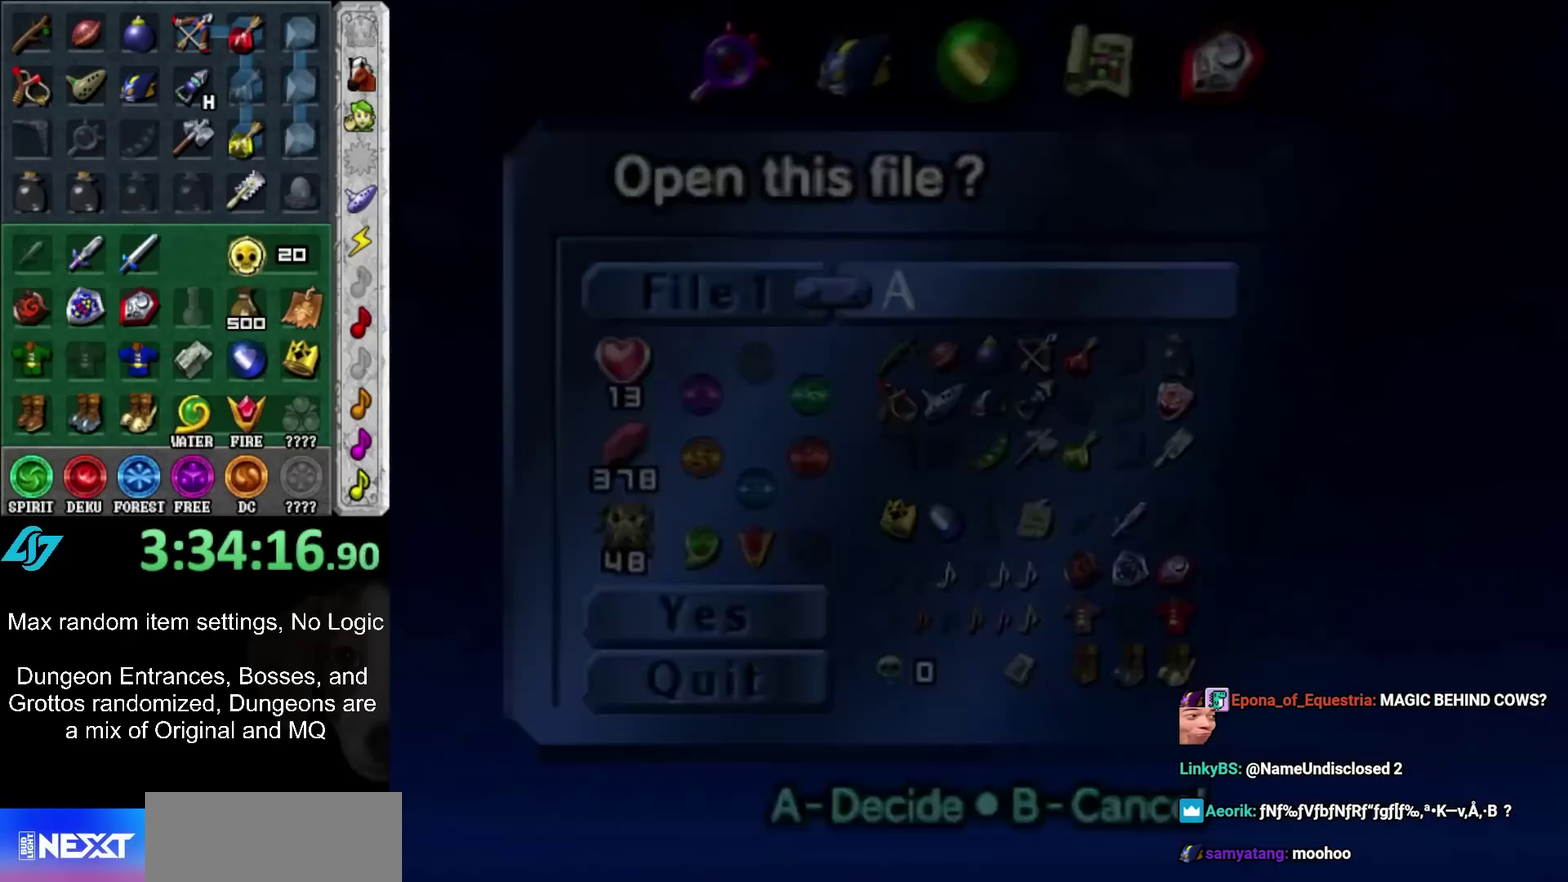
{"buttons": [], "left_stick": "up", "right_stick": "center", "events": [[300, "left_stick", "up"]]}
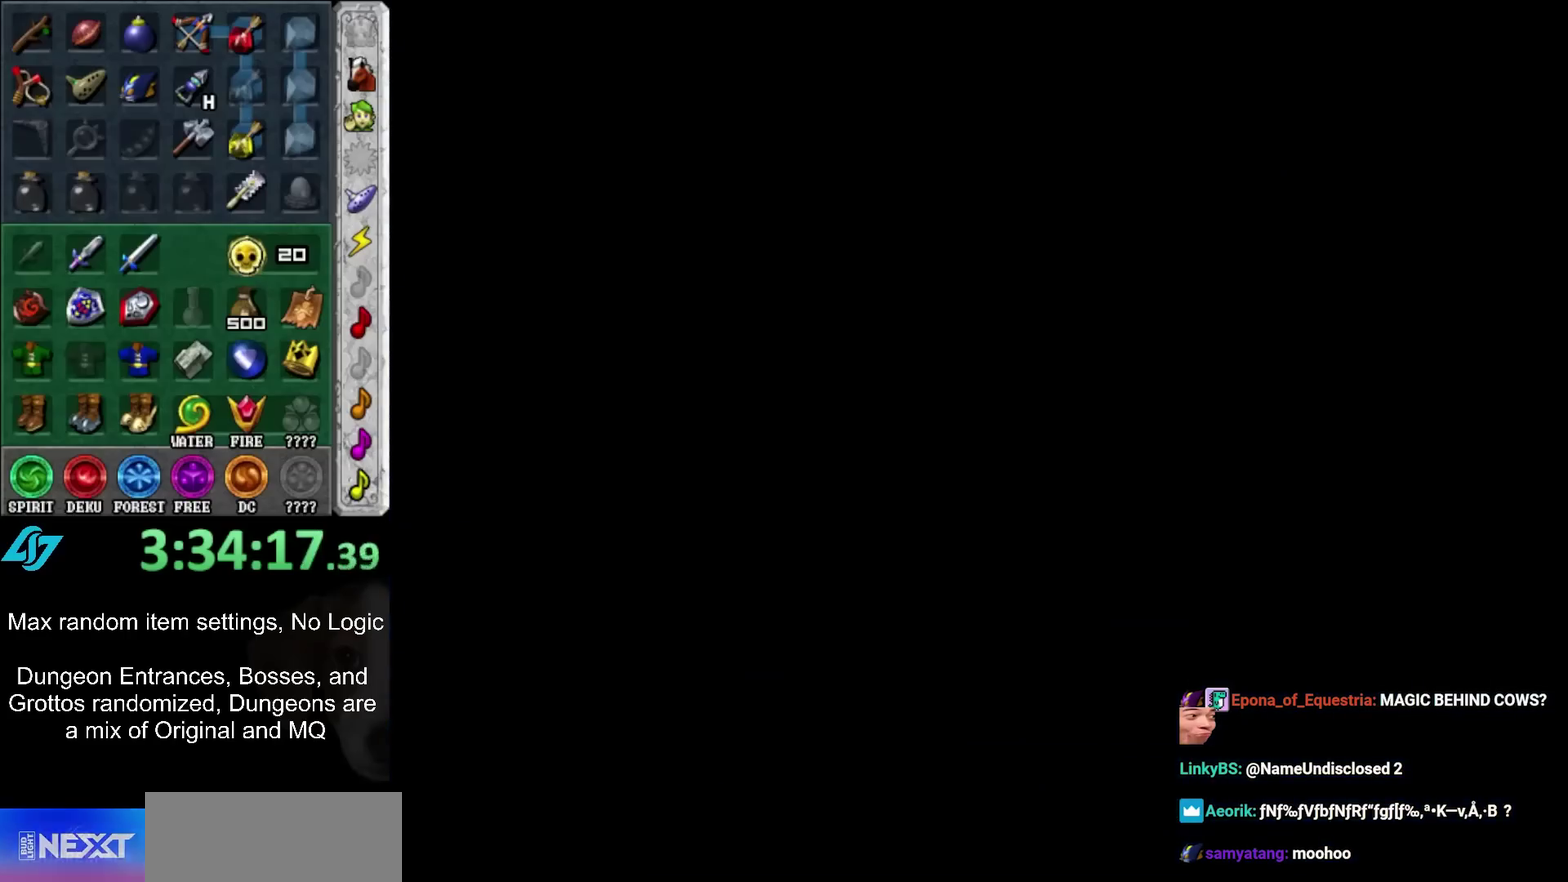
{"buttons": [], "left_stick": "up", "right_stick": "center", "events": []}
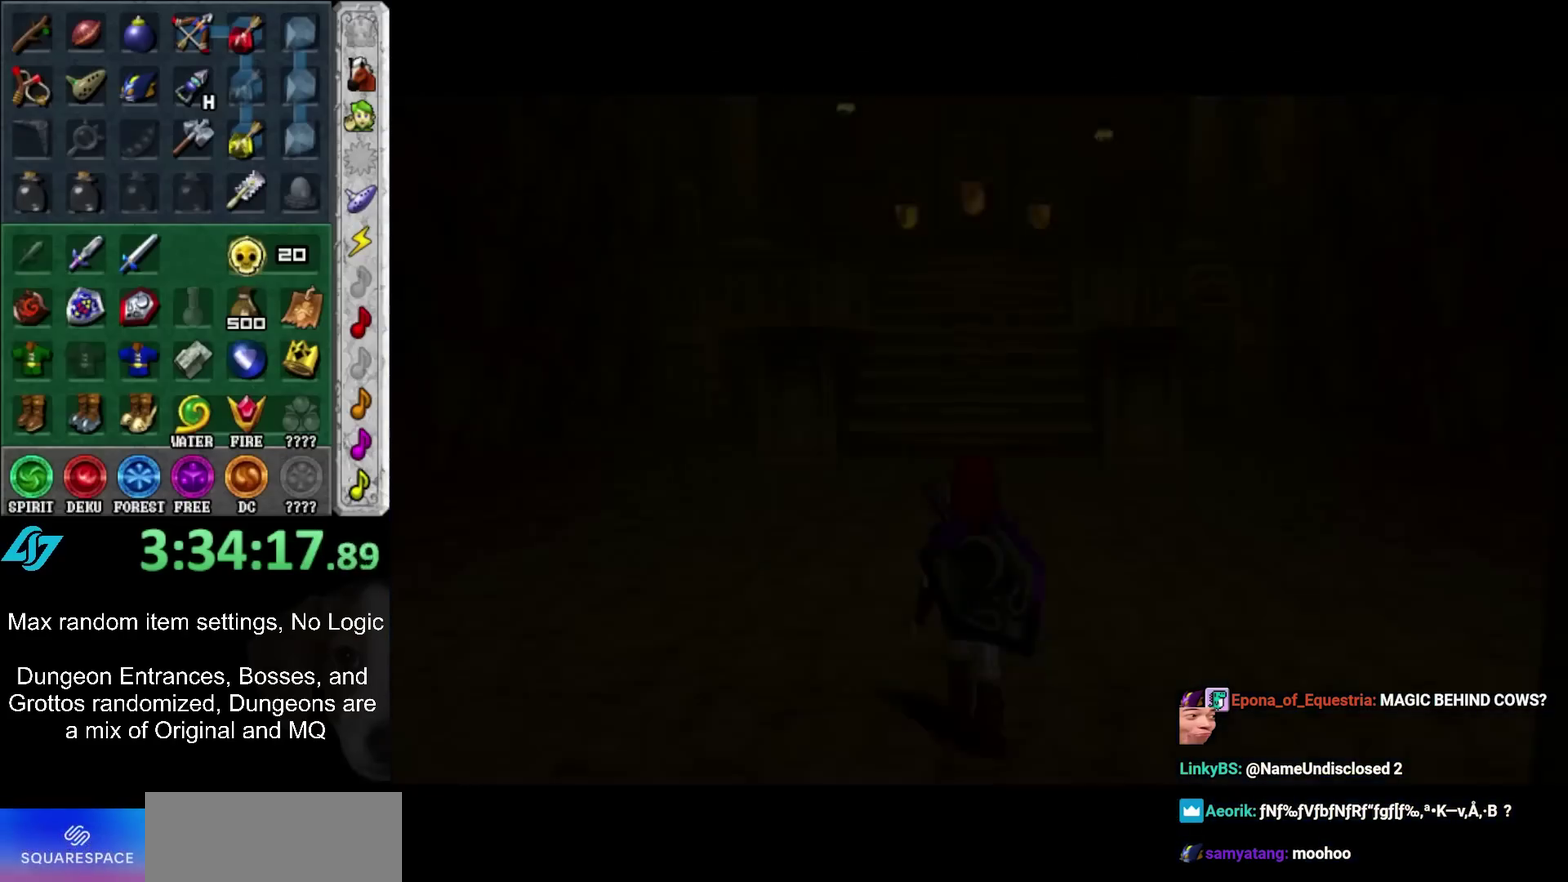
{"buttons": [], "left_stick": "up", "right_stick": "center", "events": []}
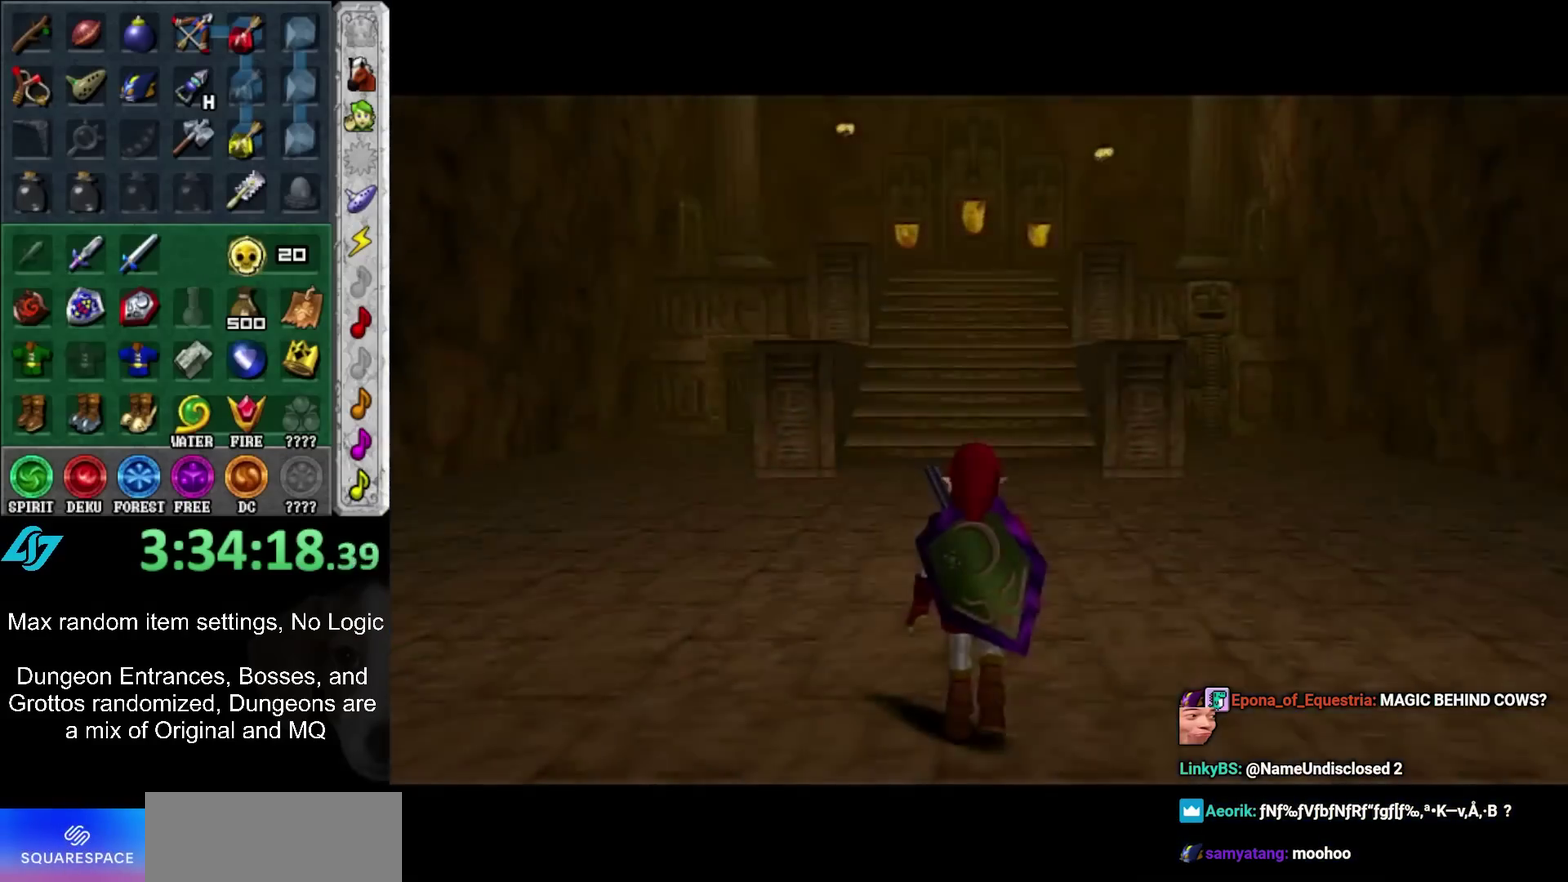
{"buttons": ["L1"], "left_stick": "down", "right_stick": "center", "events": [[167, "left_stick", "up-left"], [250, "L1", "down"], [250, "left_stick", "center"], [367, "left_stick", "down"]]}
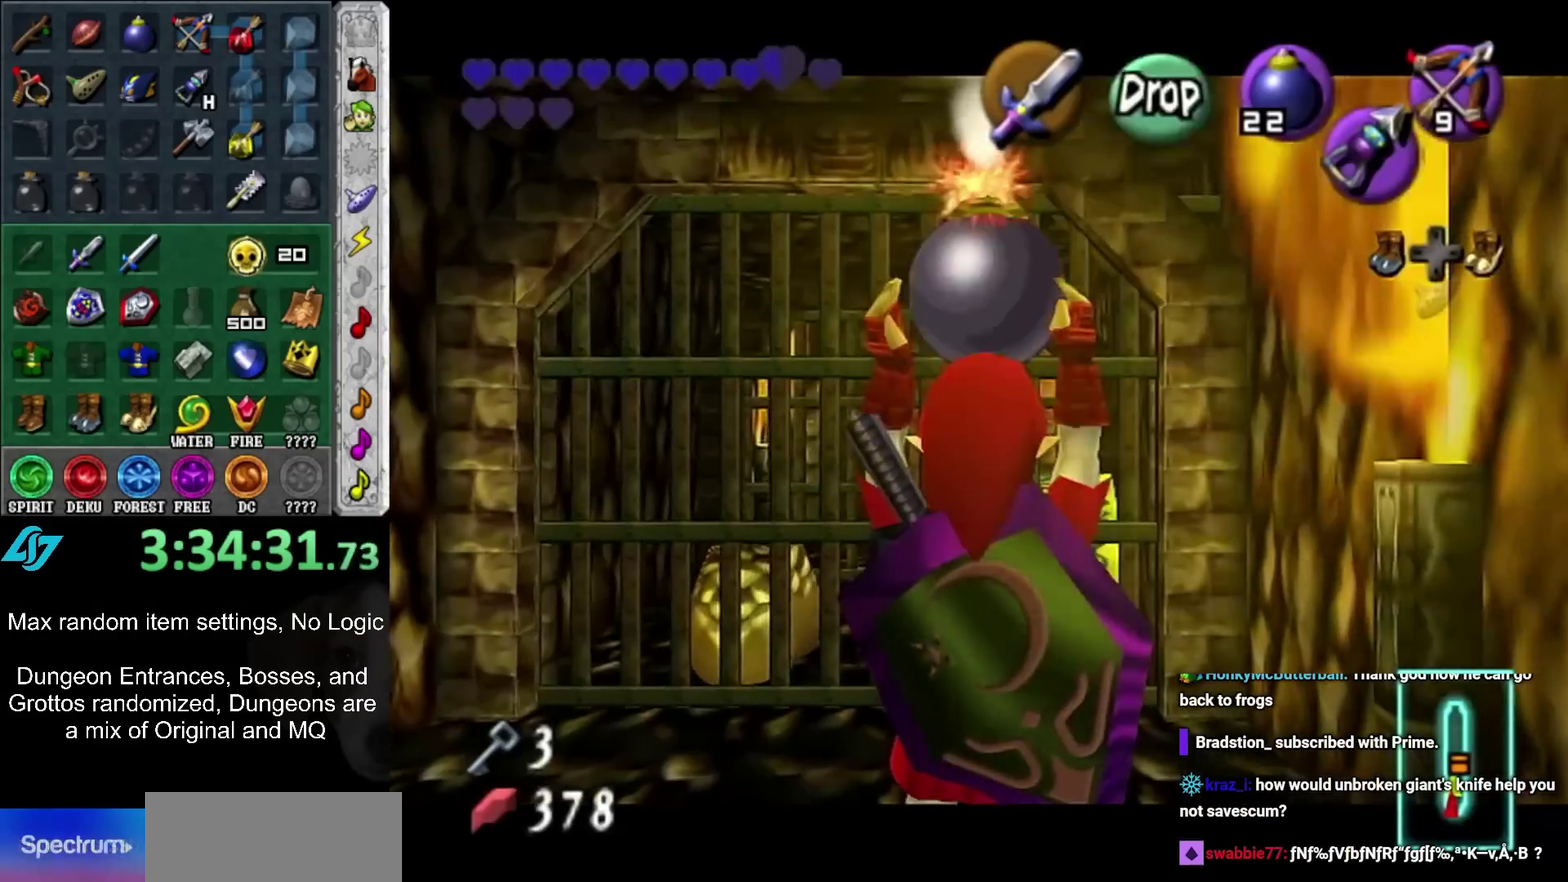
{"buttons": ["L1", "R1", "Z"], "left_stick": "center", "right_stick": "center", "events": [[33, "R1", "down"], [117, "R1", "up"], [217, "Z", "down"], [250, "left_stick", "center"], [283, "R1", "down"]]}
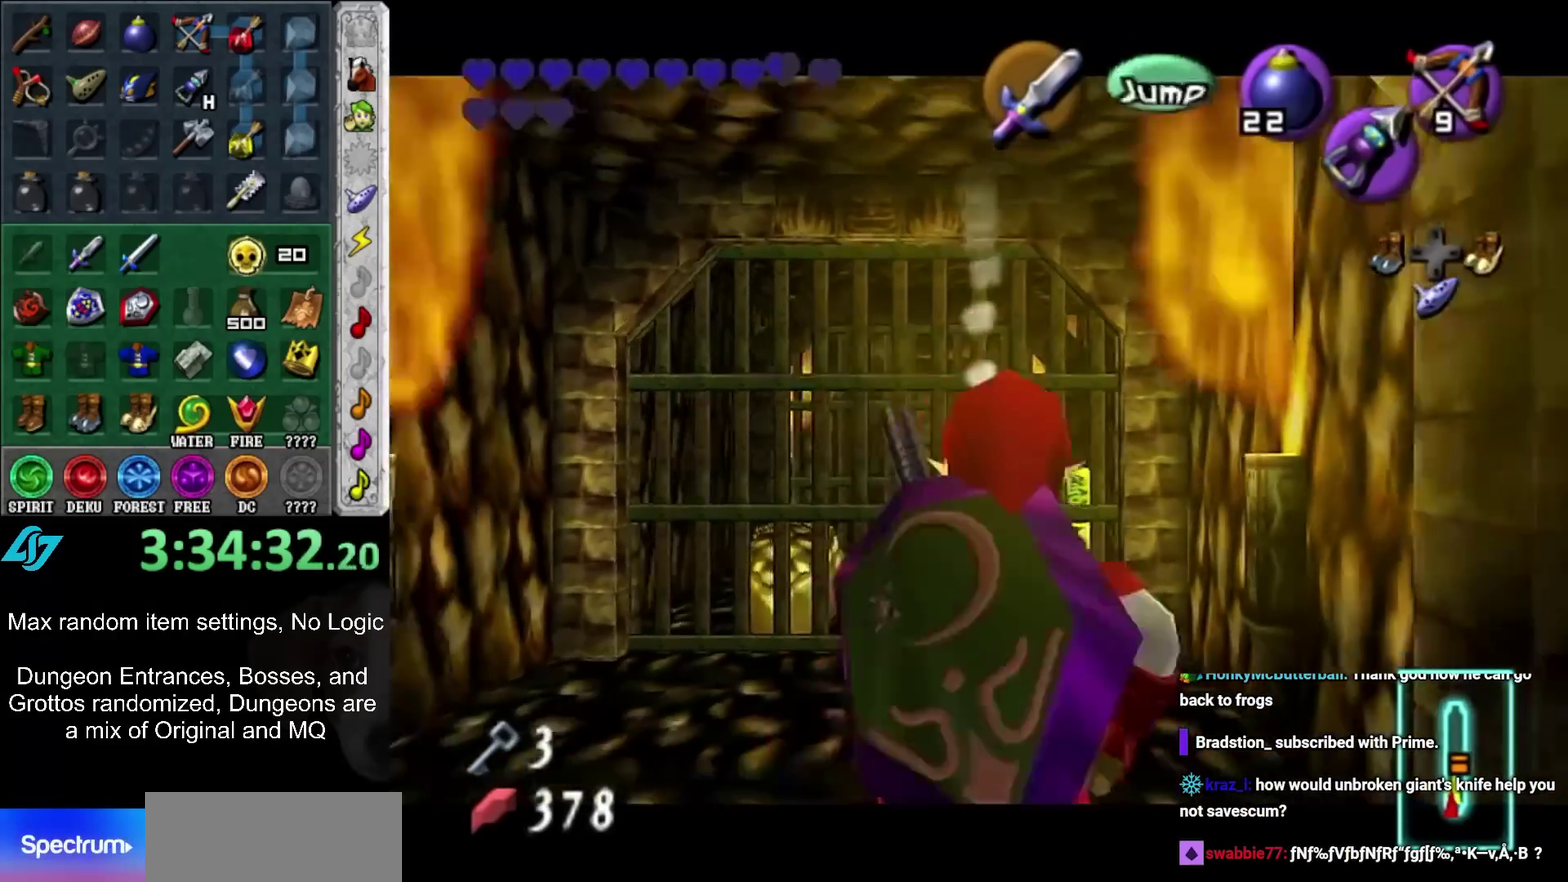
{"buttons": ["L1", "R1", "Z"], "left_stick": "center", "right_stick": "center", "events": [[283, "A", "down"], [367, "A", "up"]]}
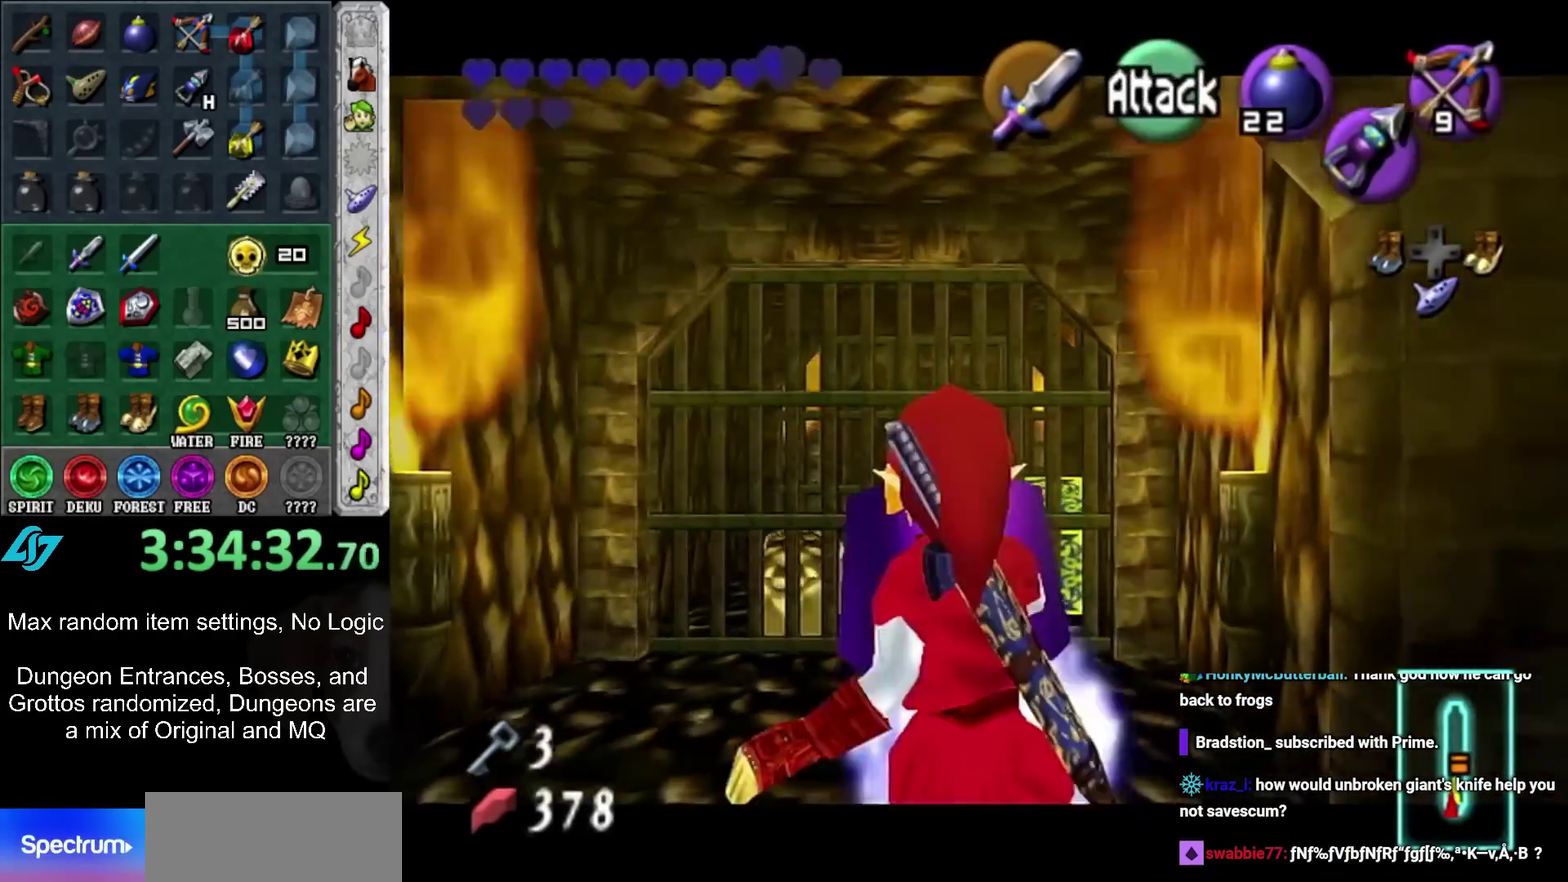
{"buttons": ["Z"], "left_stick": "center", "right_stick": "center", "events": [[83, "left_stick", "down"], [400, "R1", "up"], [467, "left_stick", "center"], [500, "L1", "up"]]}
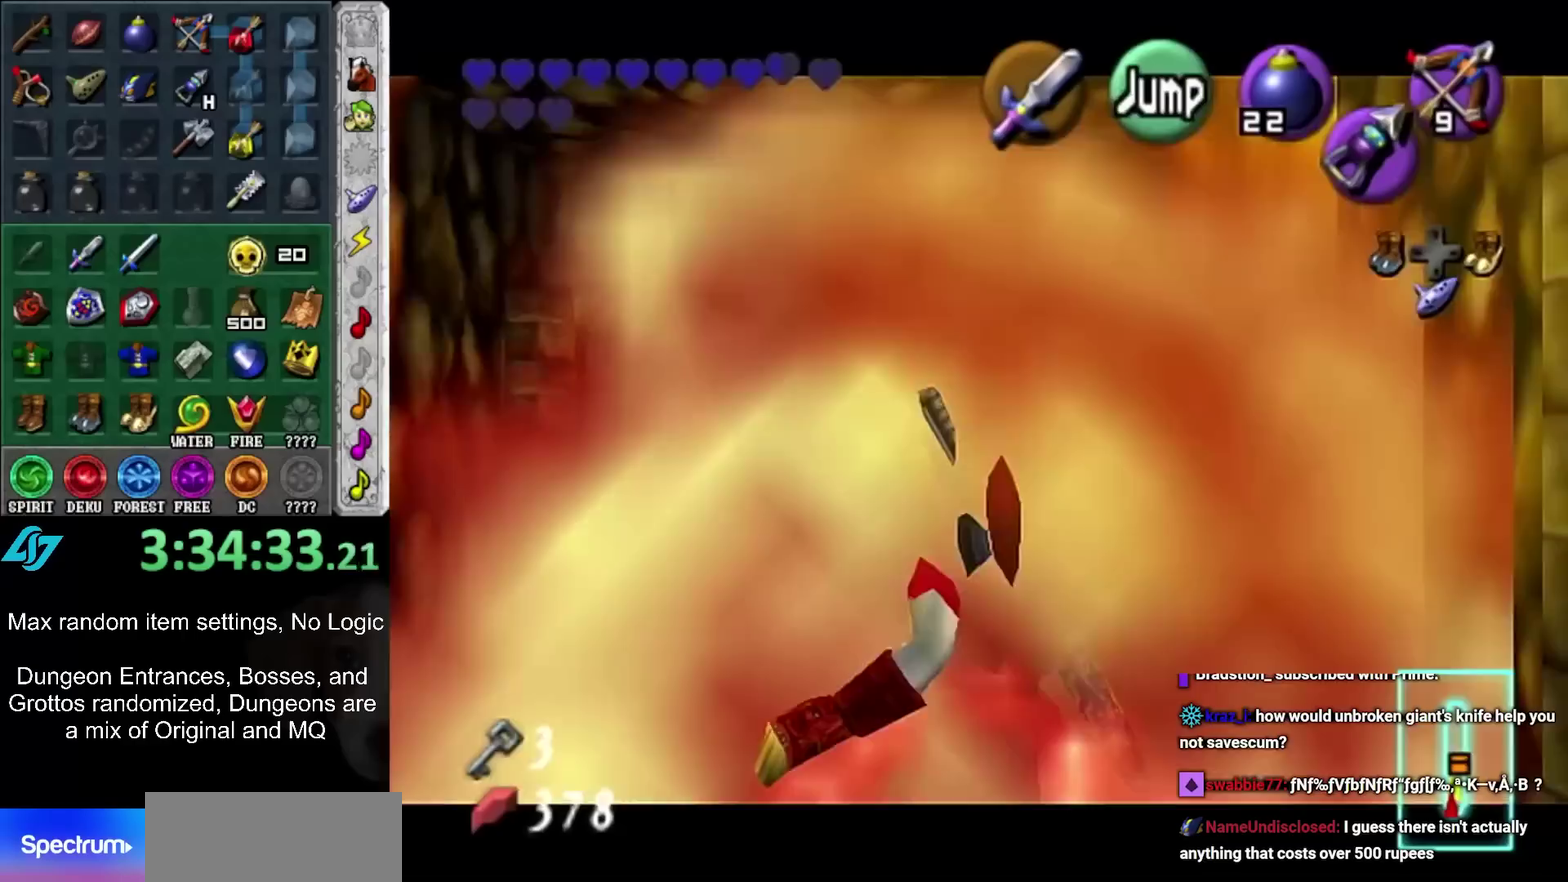
{"buttons": ["Z"], "left_stick": "down", "right_stick": "center", "events": [[333, "left_stick", "down"]]}
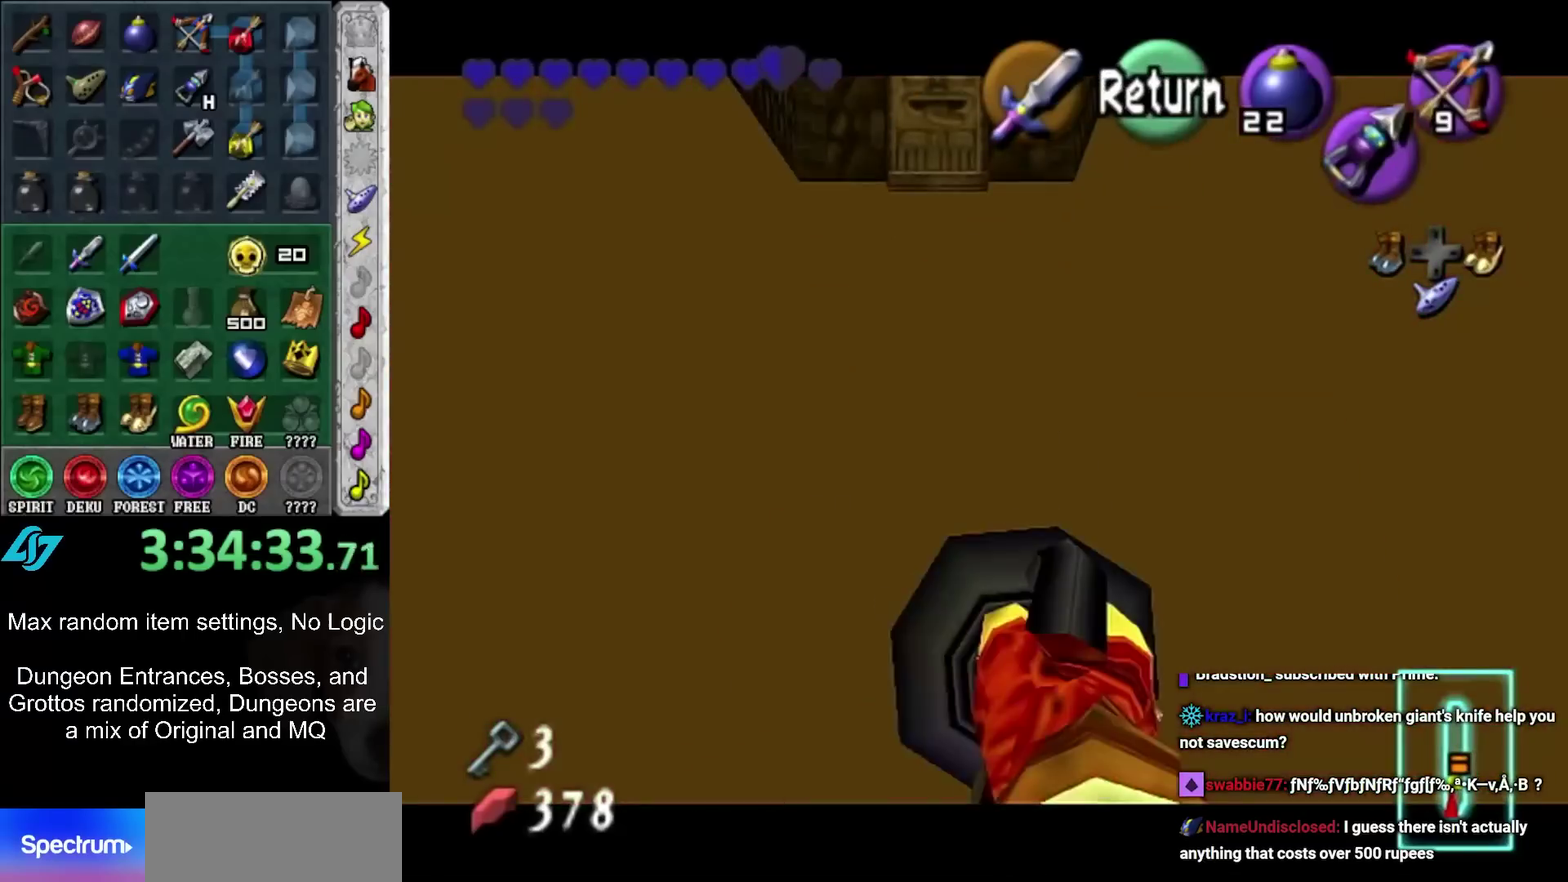
{"buttons": ["Z"], "left_stick": "down-left", "right_stick": "center", "events": [[400, "left_stick", "down-left"]]}
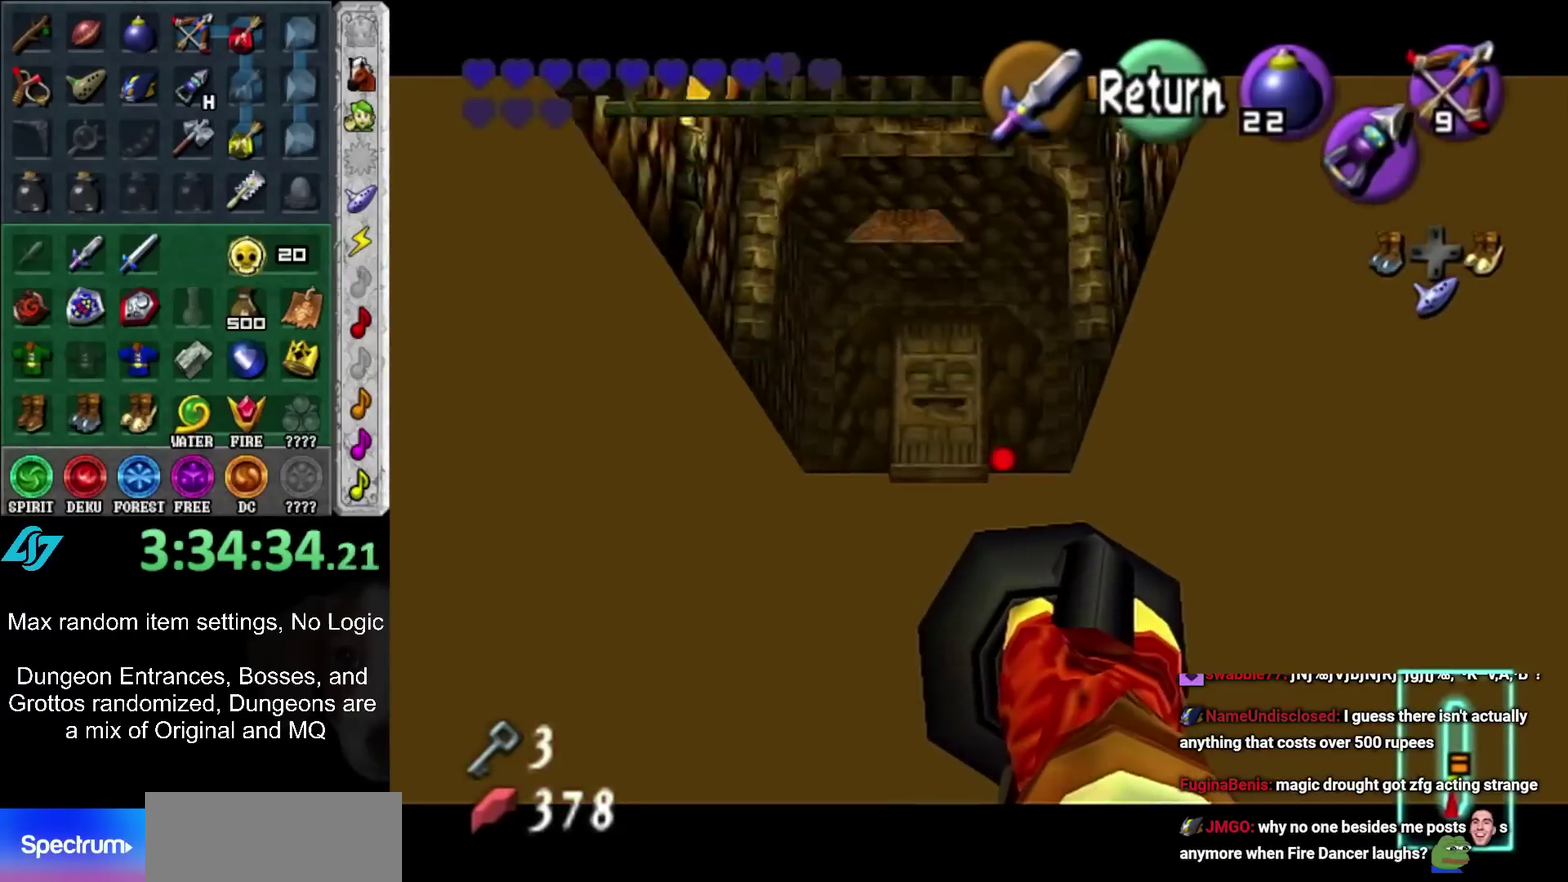
{"buttons": [], "left_stick": "center", "right_stick": "center", "events": [[17, "left_stick", "down"], [183, "Z", "up"], [183, "left_stick", "center"]]}
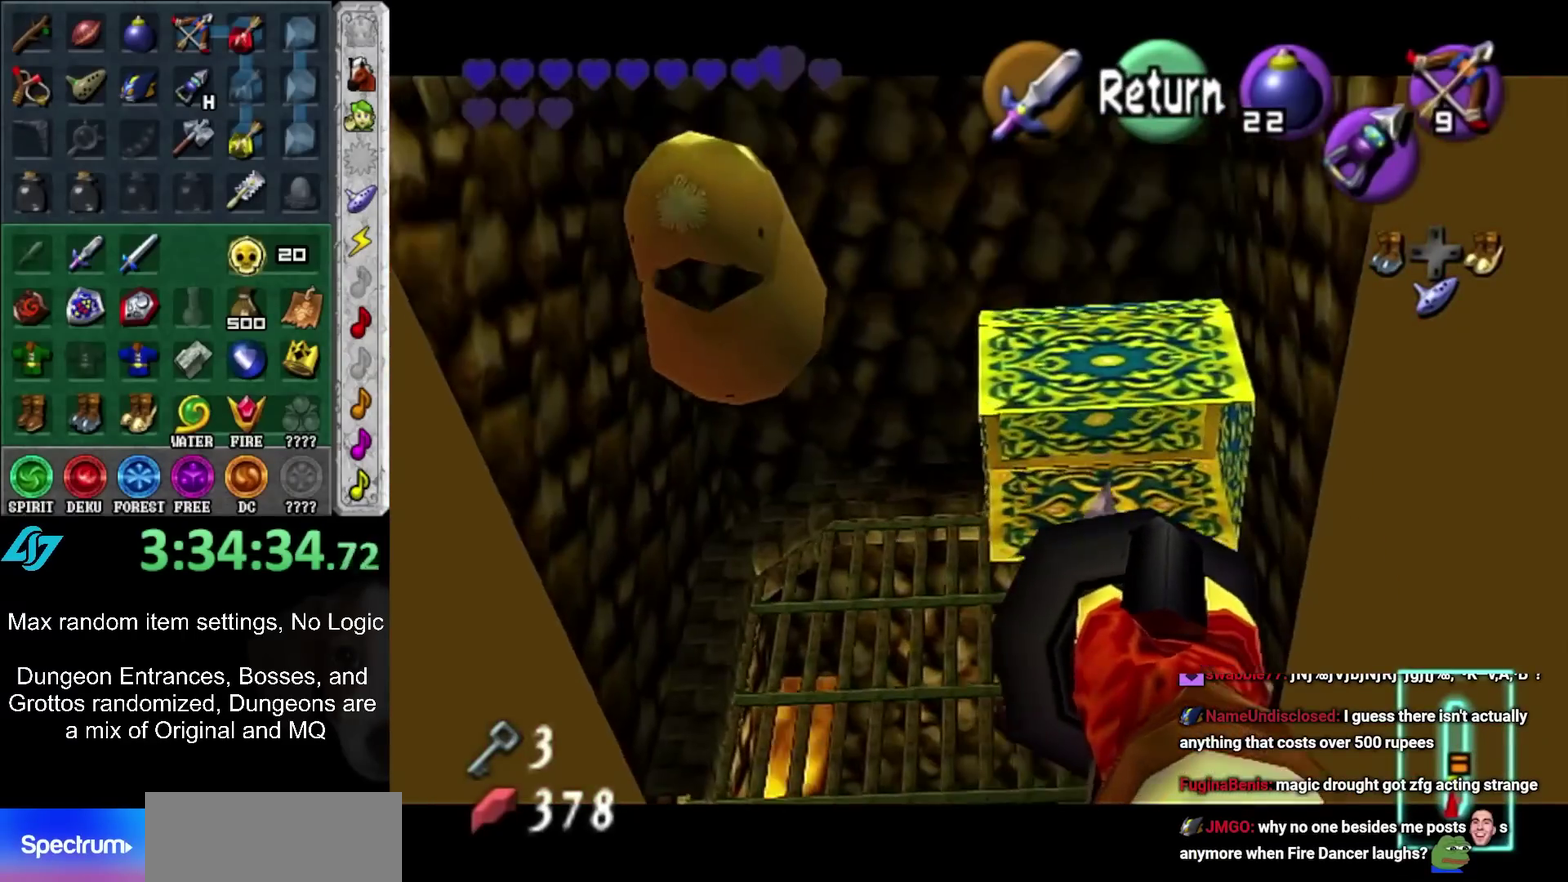
{"buttons": [], "left_stick": "center", "right_stick": "center", "events": [[150, "left_stick", "down"], [217, "Z", "down"], [267, "Z", "up"], [300, "left_stick", "center"]]}
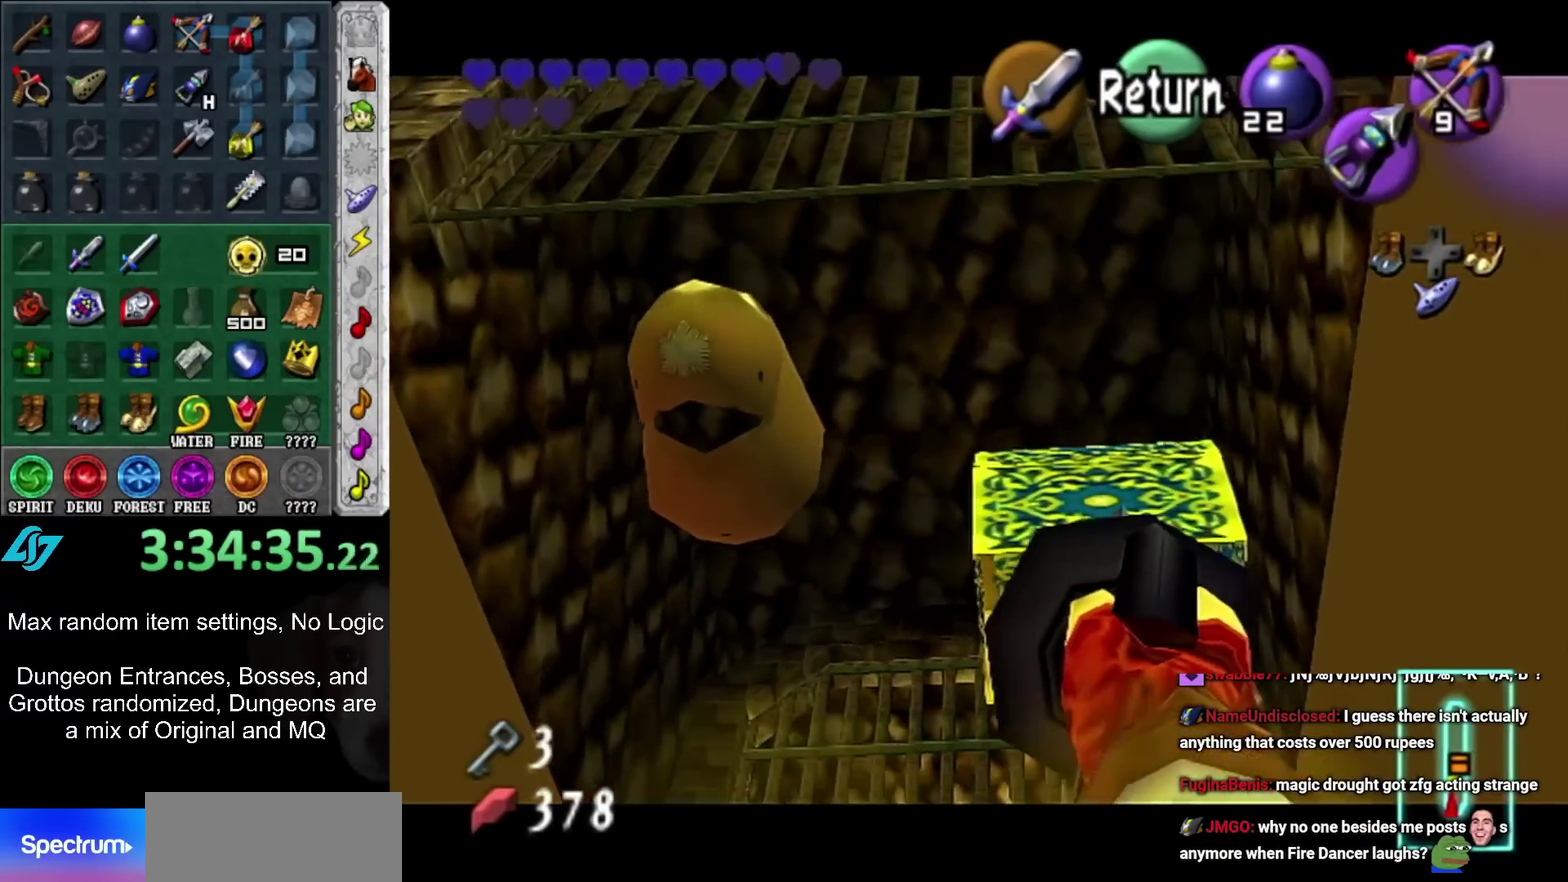
{"buttons": [], "left_stick": "up", "right_stick": "center", "events": [[433, "left_stick", "up"]]}
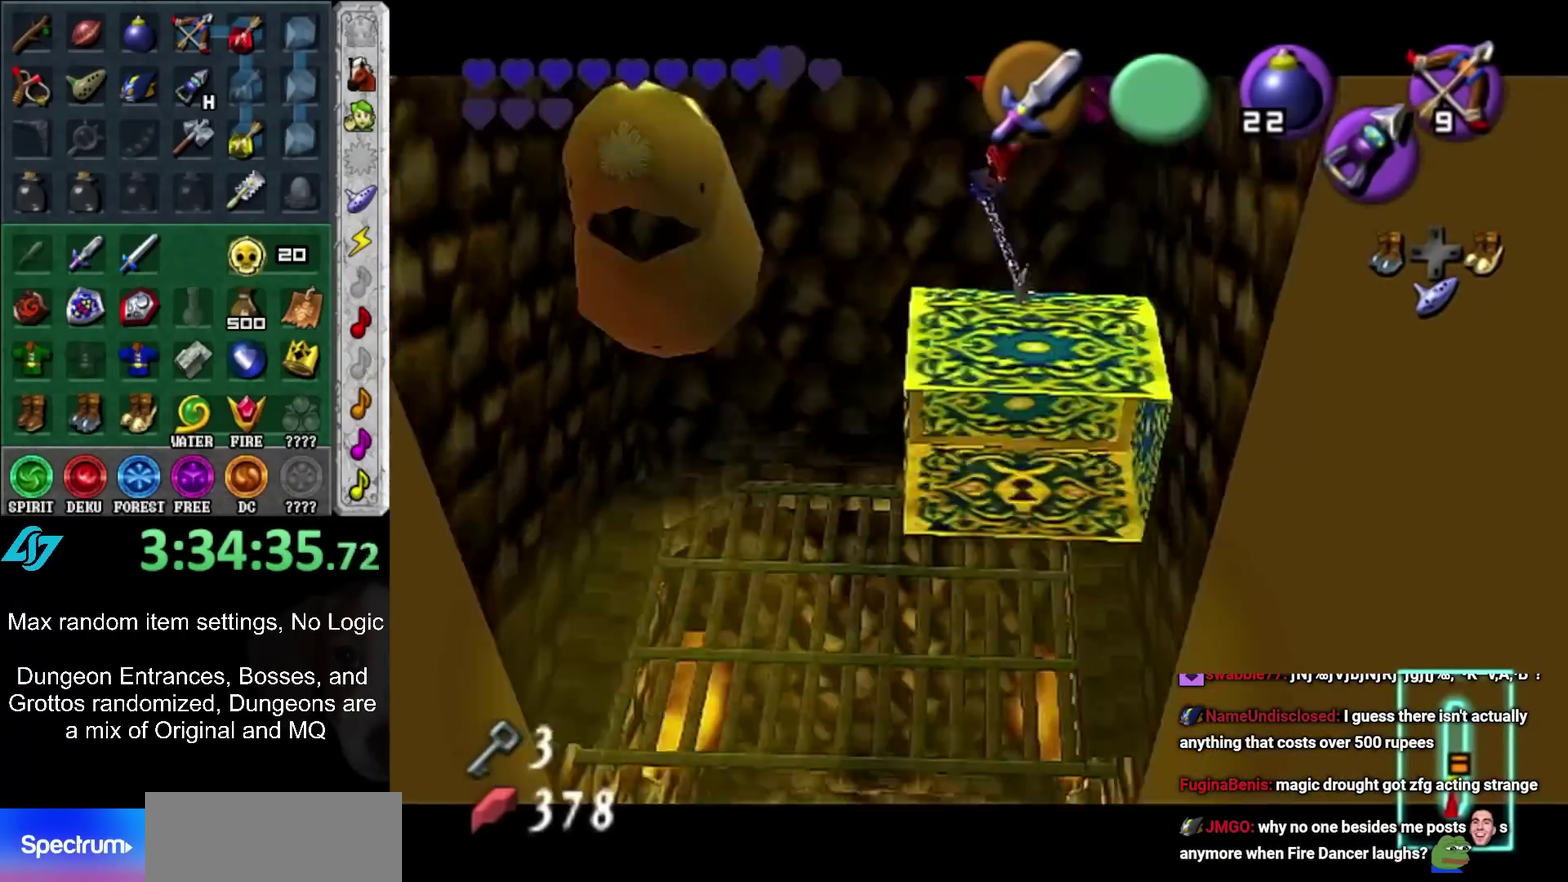
{"buttons": [], "left_stick": "up-left", "right_stick": "center", "events": [[50, "left_stick", "up-left"]]}
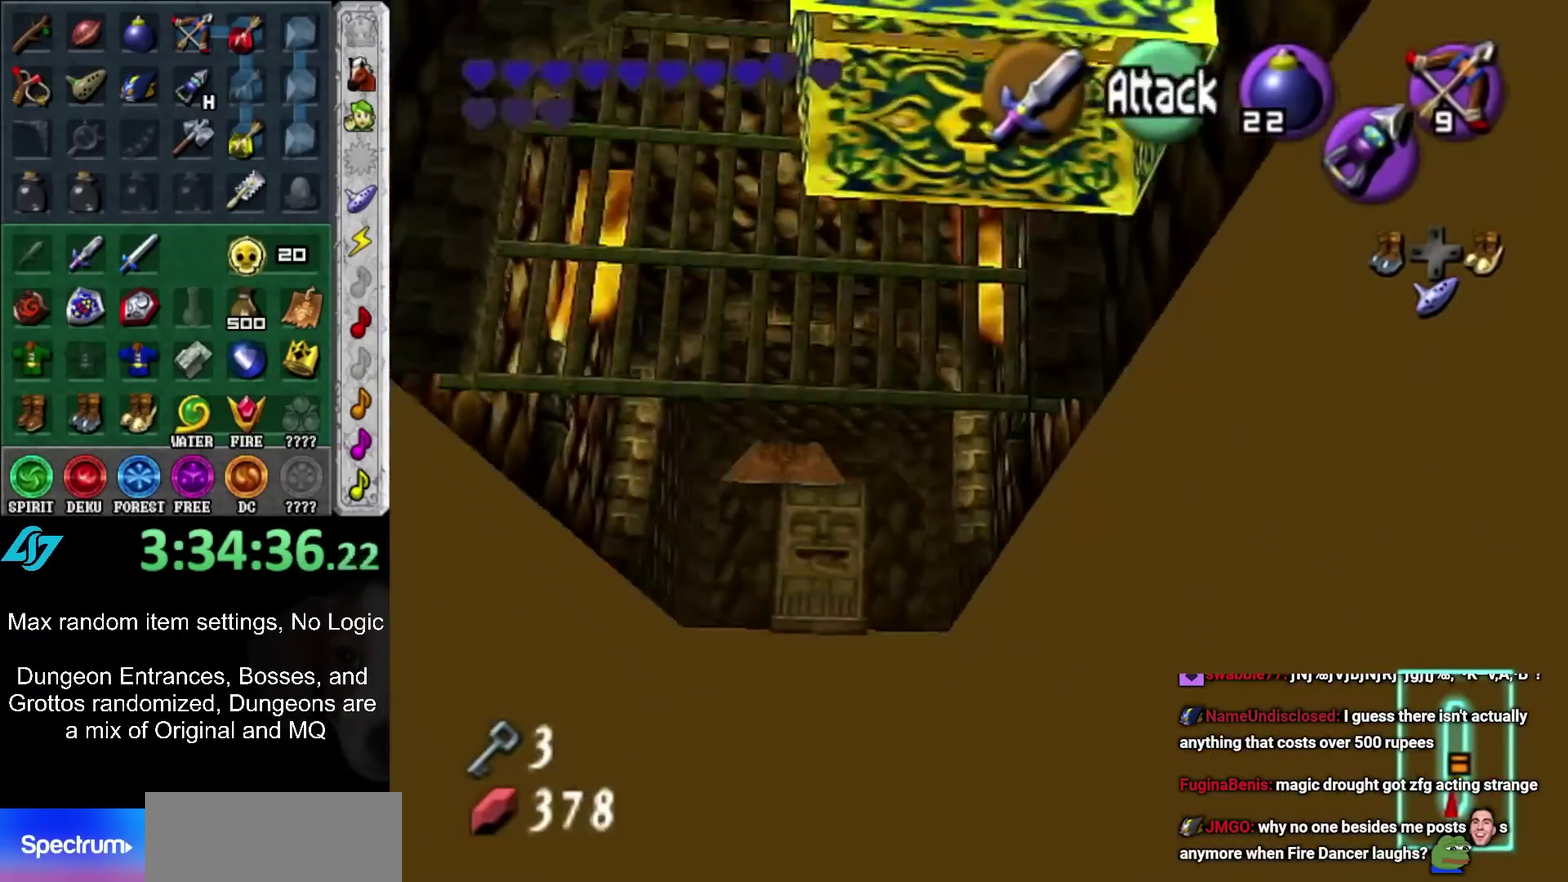
{"buttons": [], "left_stick": "down-right", "right_stick": "center", "events": [[17, "left_stick", "up"], [283, "left_stick", "up-right"], [367, "left_stick", "right"], [450, "left_stick", "down-right"]]}
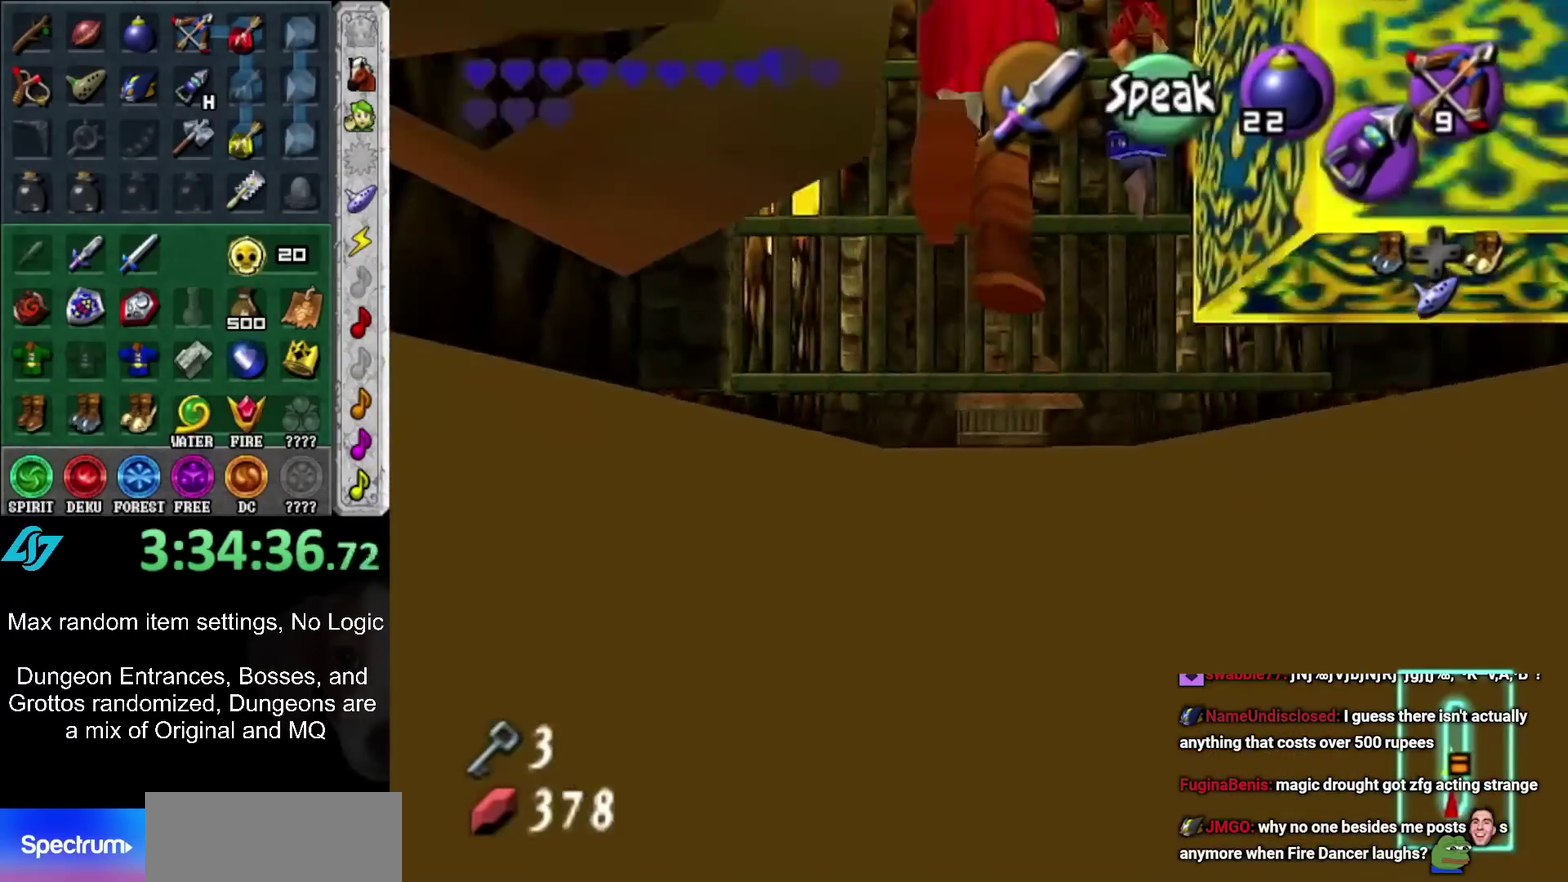
{"buttons": [], "left_stick": "center", "right_stick": "center", "events": [[50, "left_stick", "down"], [117, "A", "down"], [150, "left_stick", "center"], [183, "A", "up"], [400, "A", "down"], [467, "A", "up"]]}
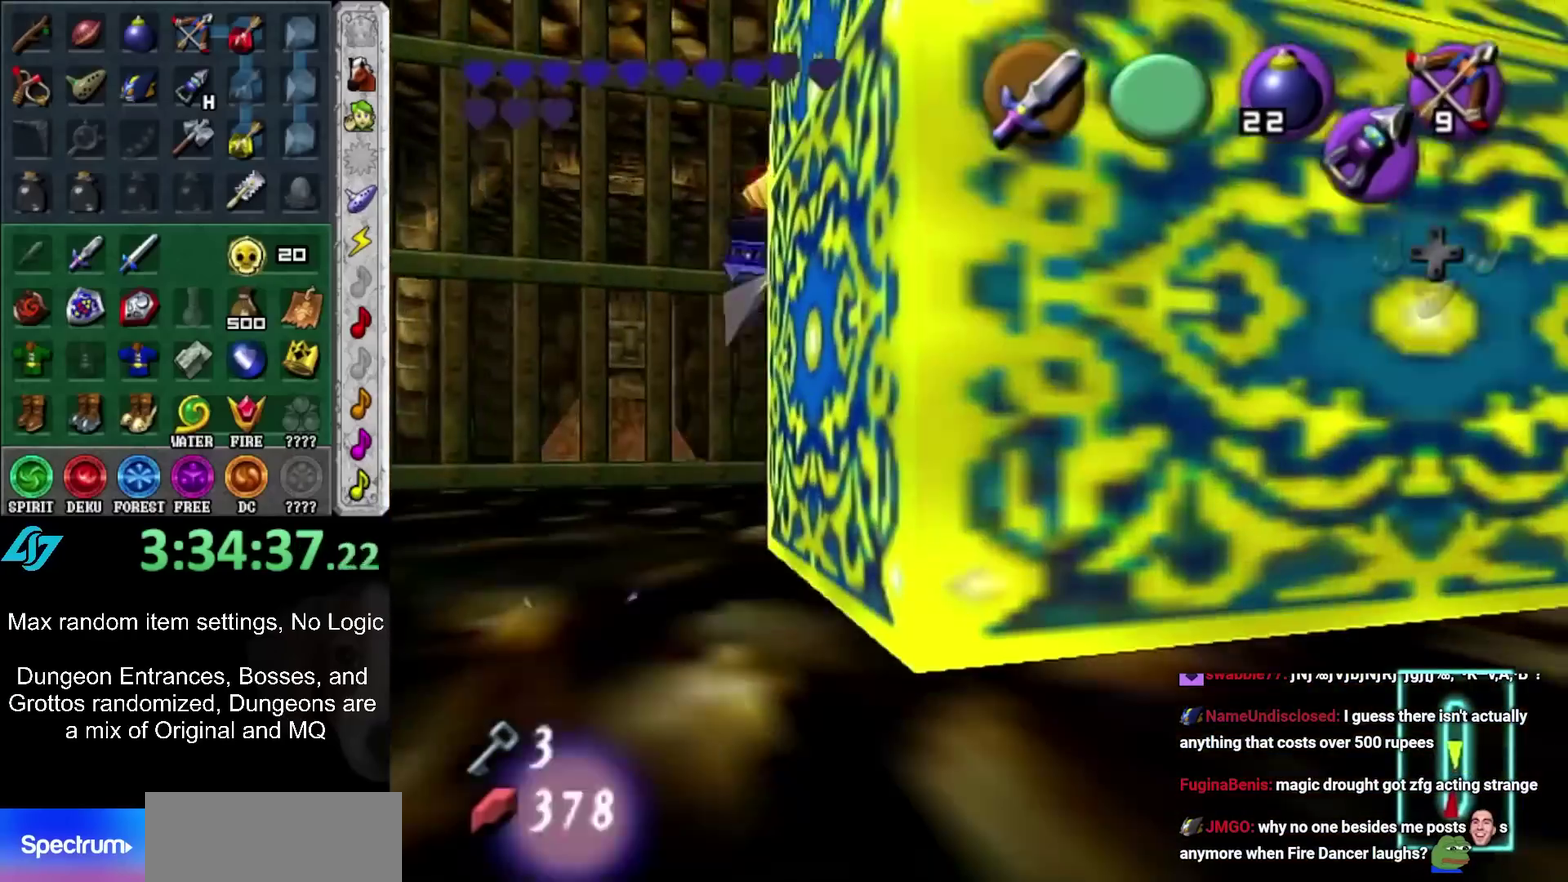
{"buttons": [], "left_stick": "center", "right_stick": "center", "events": [[33, "left_stick", "down"], [67, "A", "down"], [183, "left_stick", "center"], [200, "A", "up"]]}
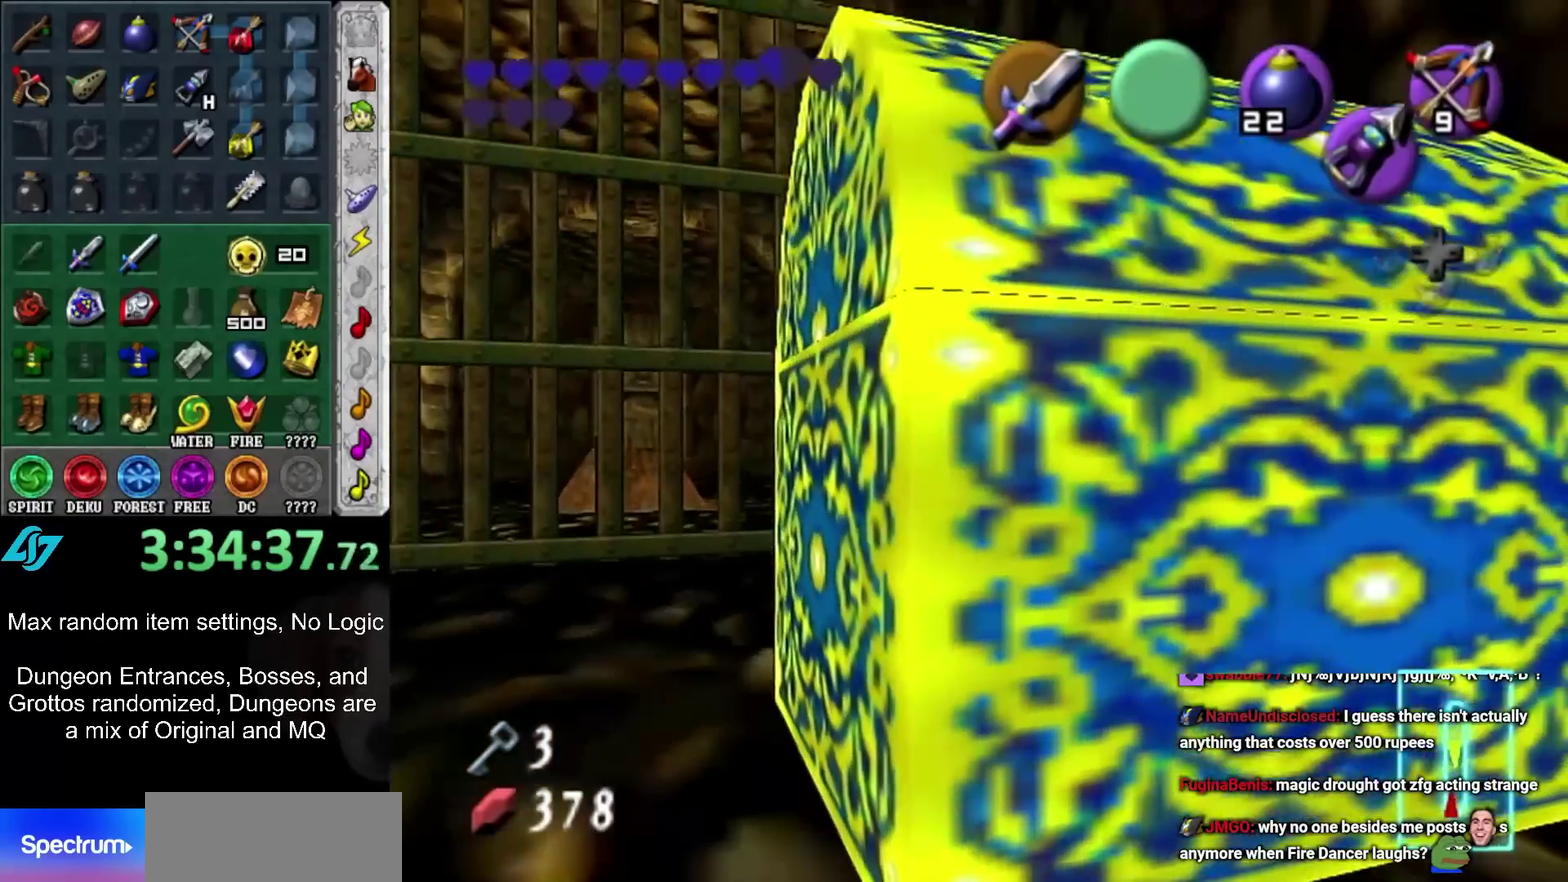
{"buttons": [], "left_stick": "center", "right_stick": "center", "events": []}
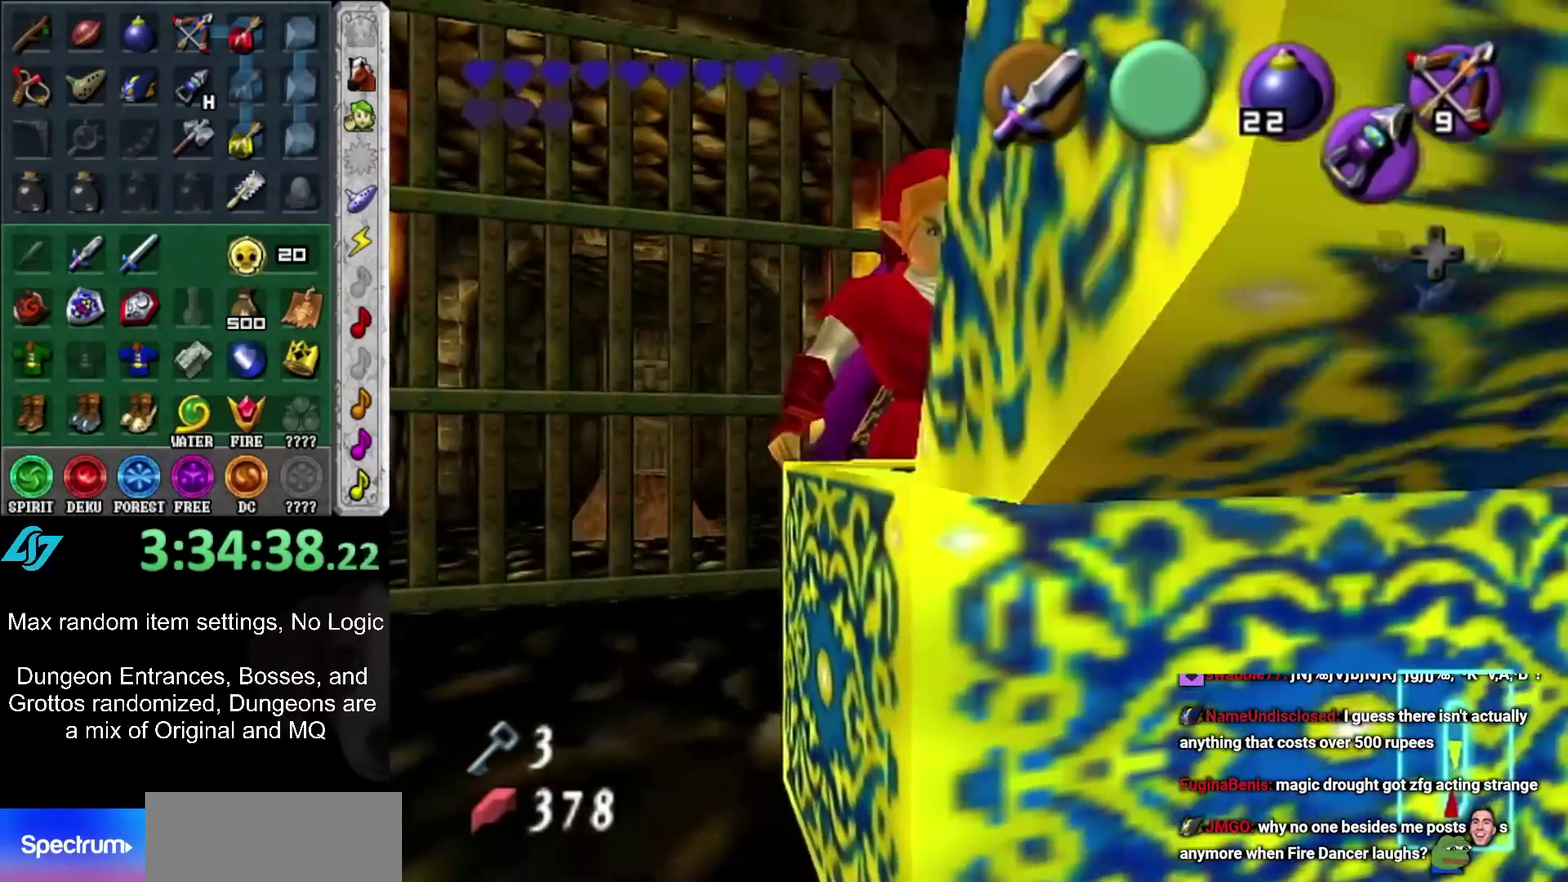
{"buttons": [], "left_stick": "center", "right_stick": "center", "events": []}
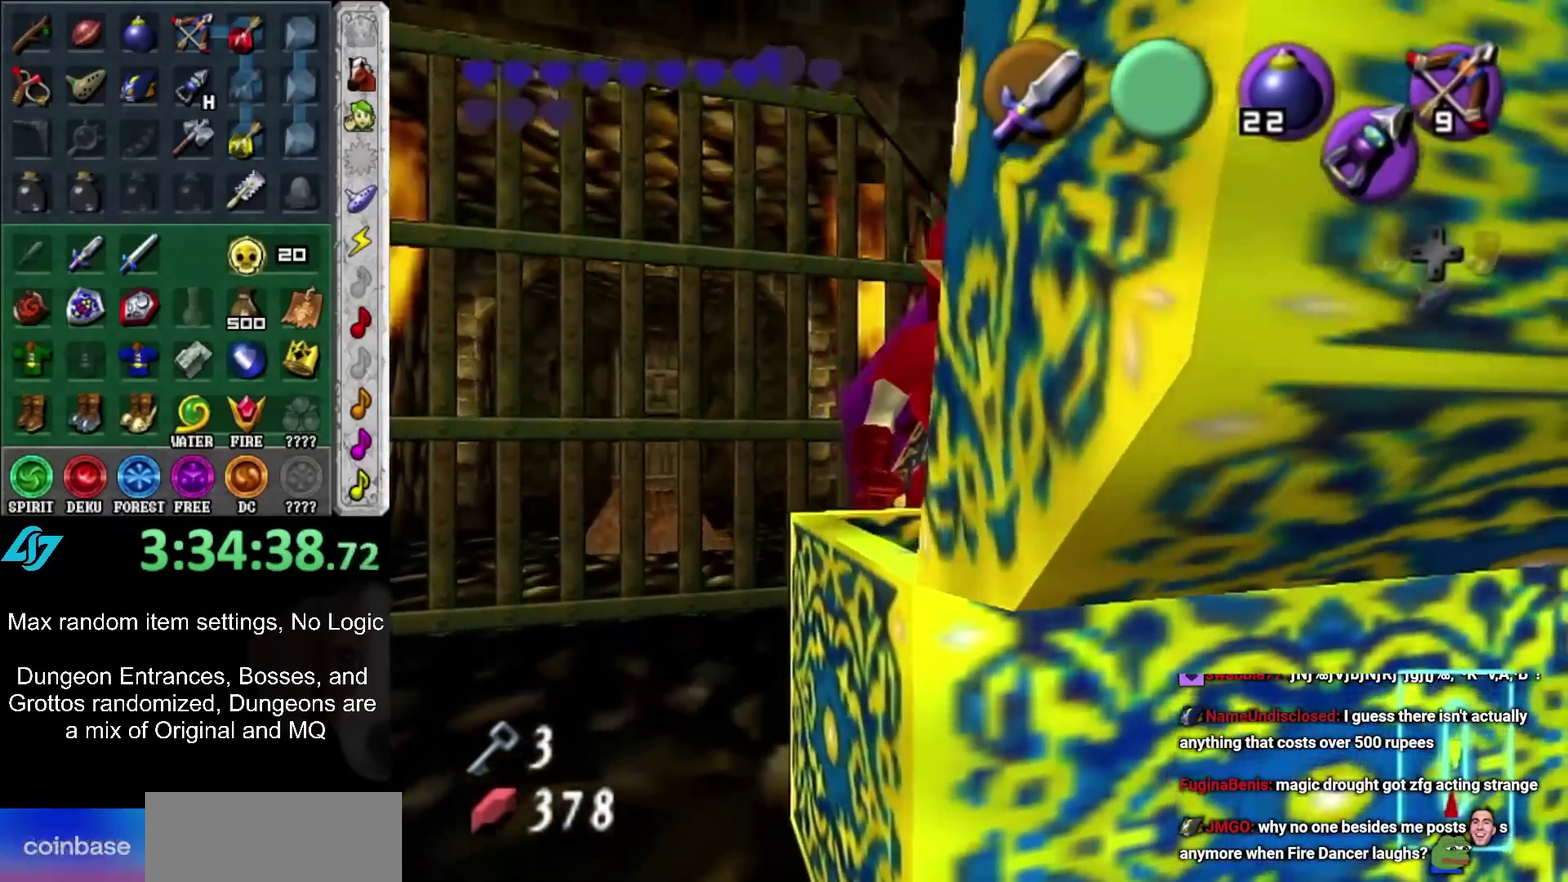
{"buttons": [], "left_stick": "center", "right_stick": "center", "events": []}
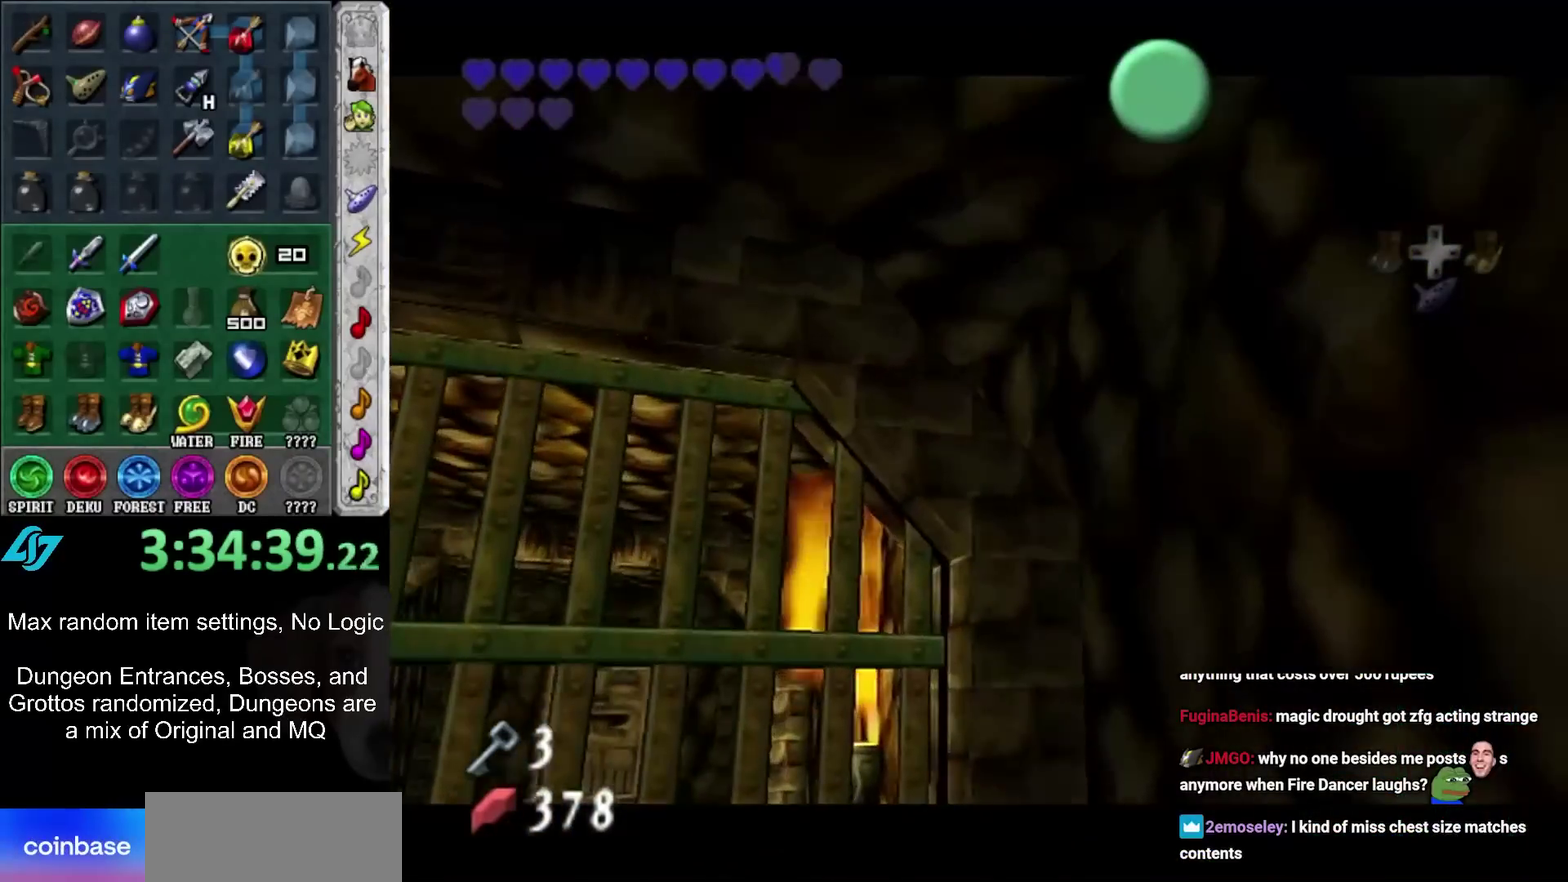
{"buttons": [], "left_stick": "center", "right_stick": "center", "events": []}
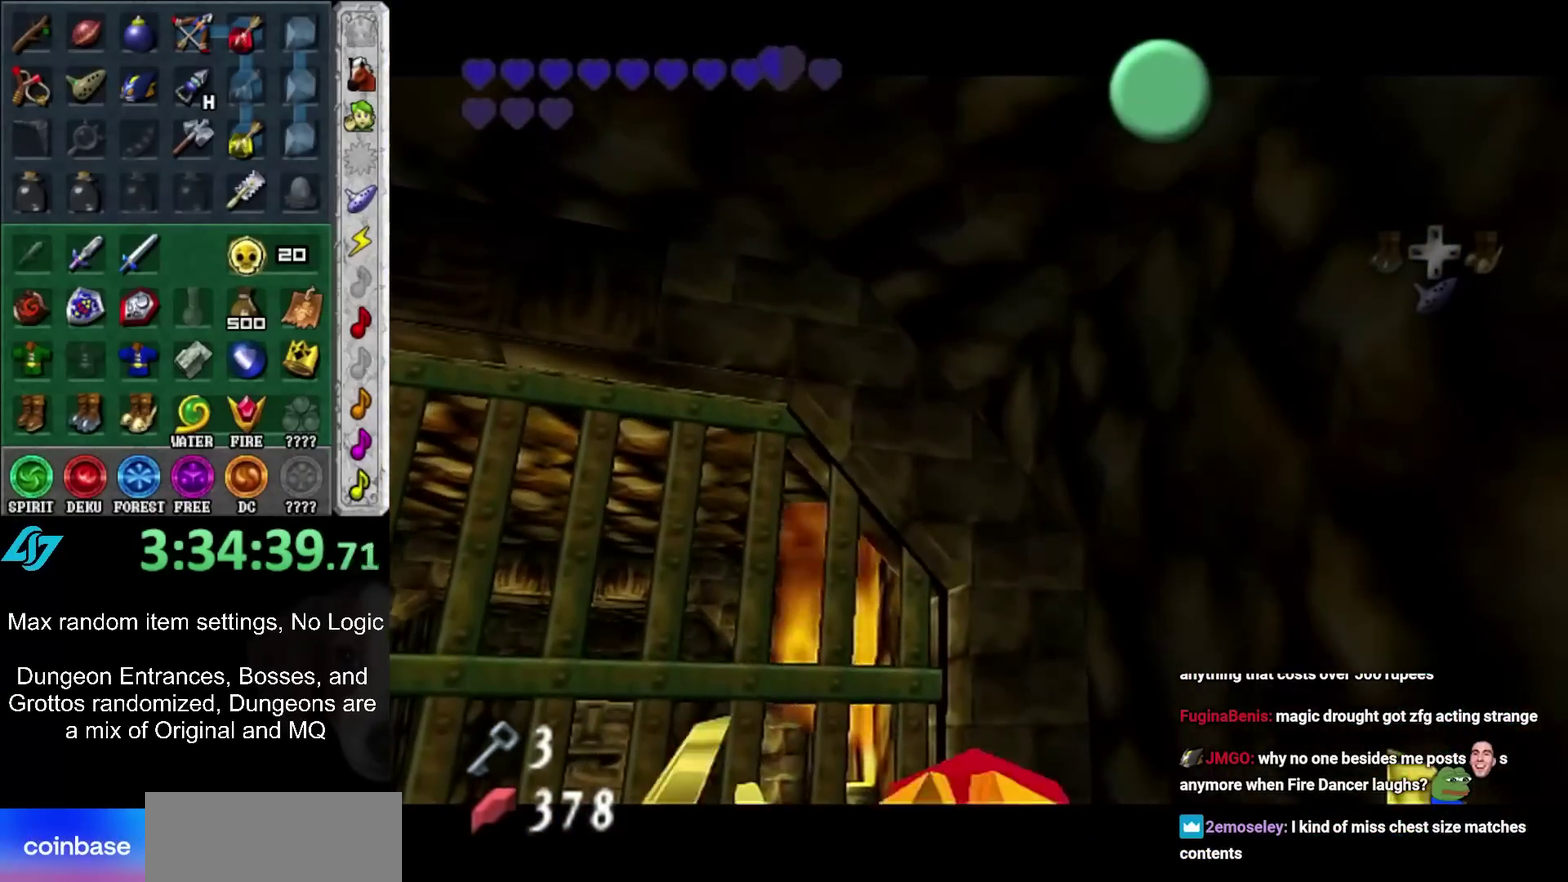
{"buttons": ["A", "B"], "left_stick": "center", "right_stick": "center"}
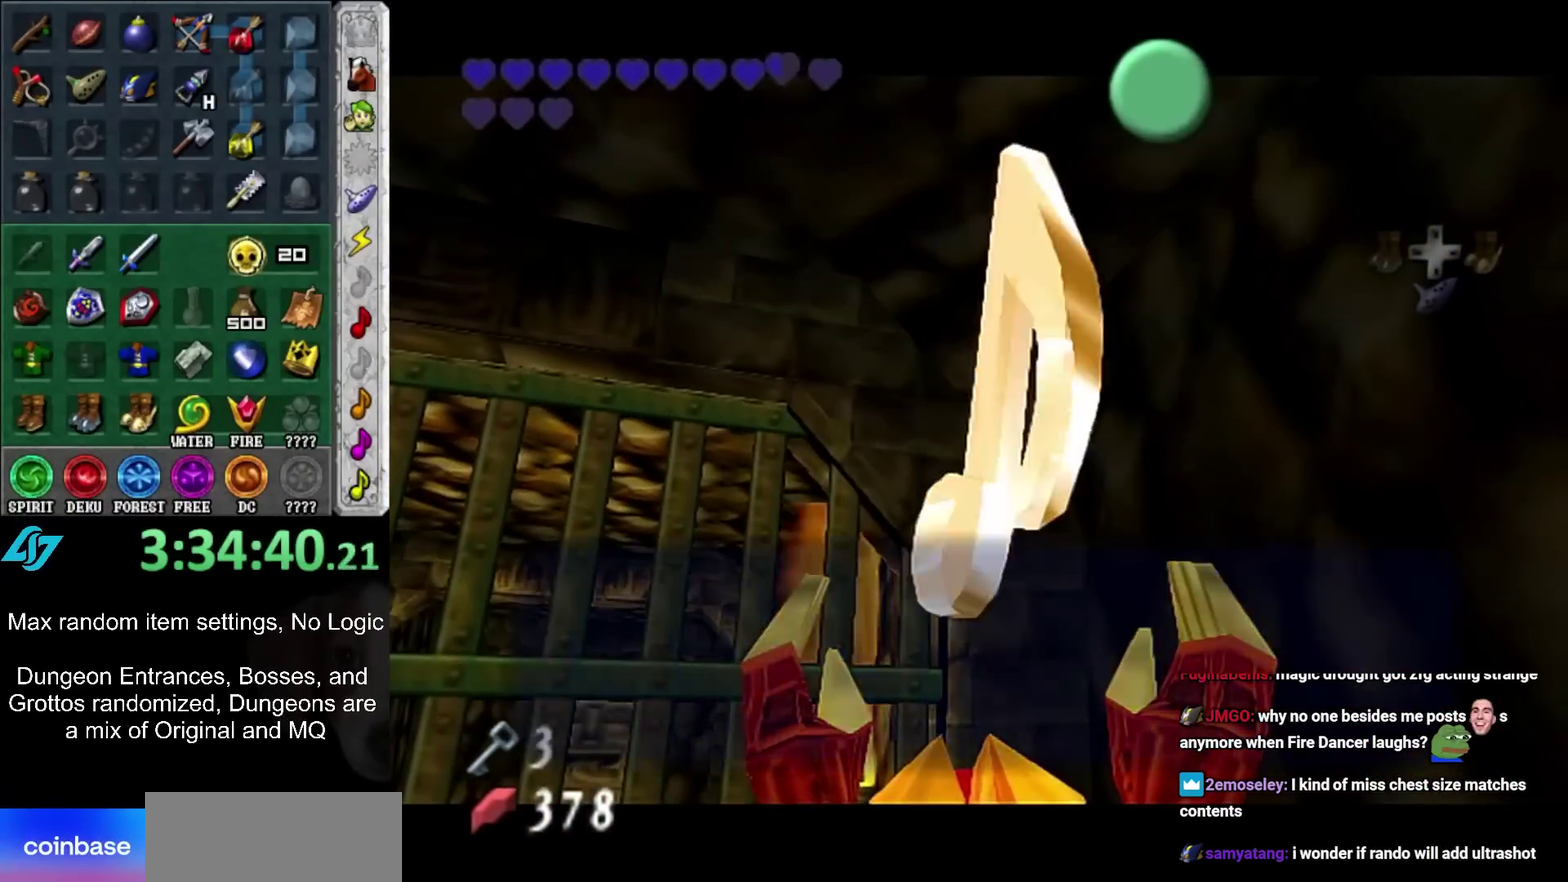
{"buttons": [], "left_stick": "center", "right_stick": "center"}
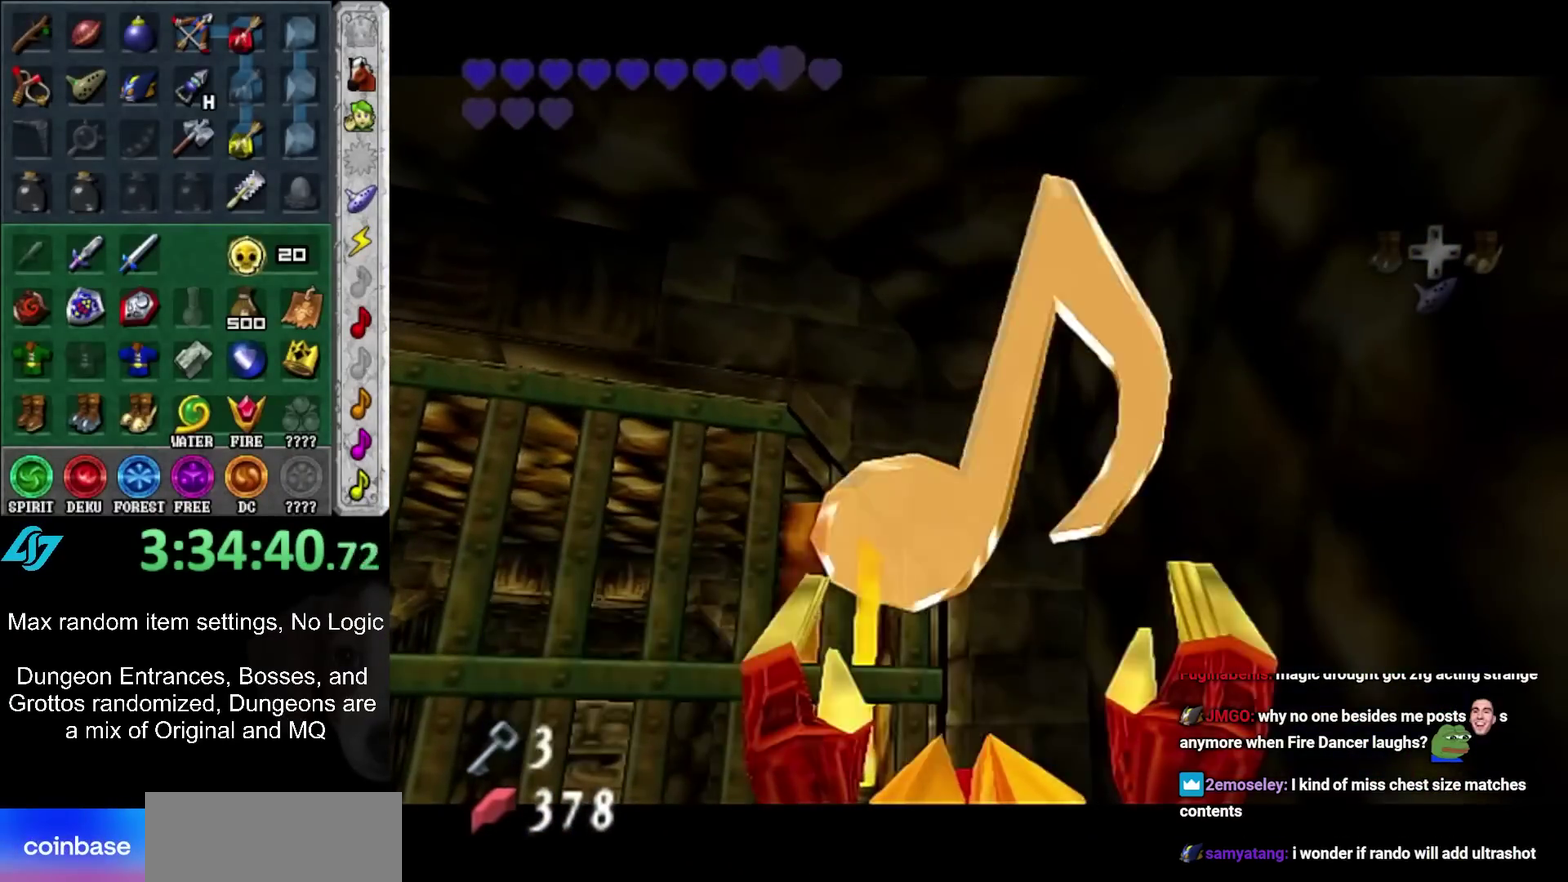
{"buttons": [], "left_stick": "center", "right_stick": "center", "events": [[83, "START", "down"], [250, "START", "up"]]}
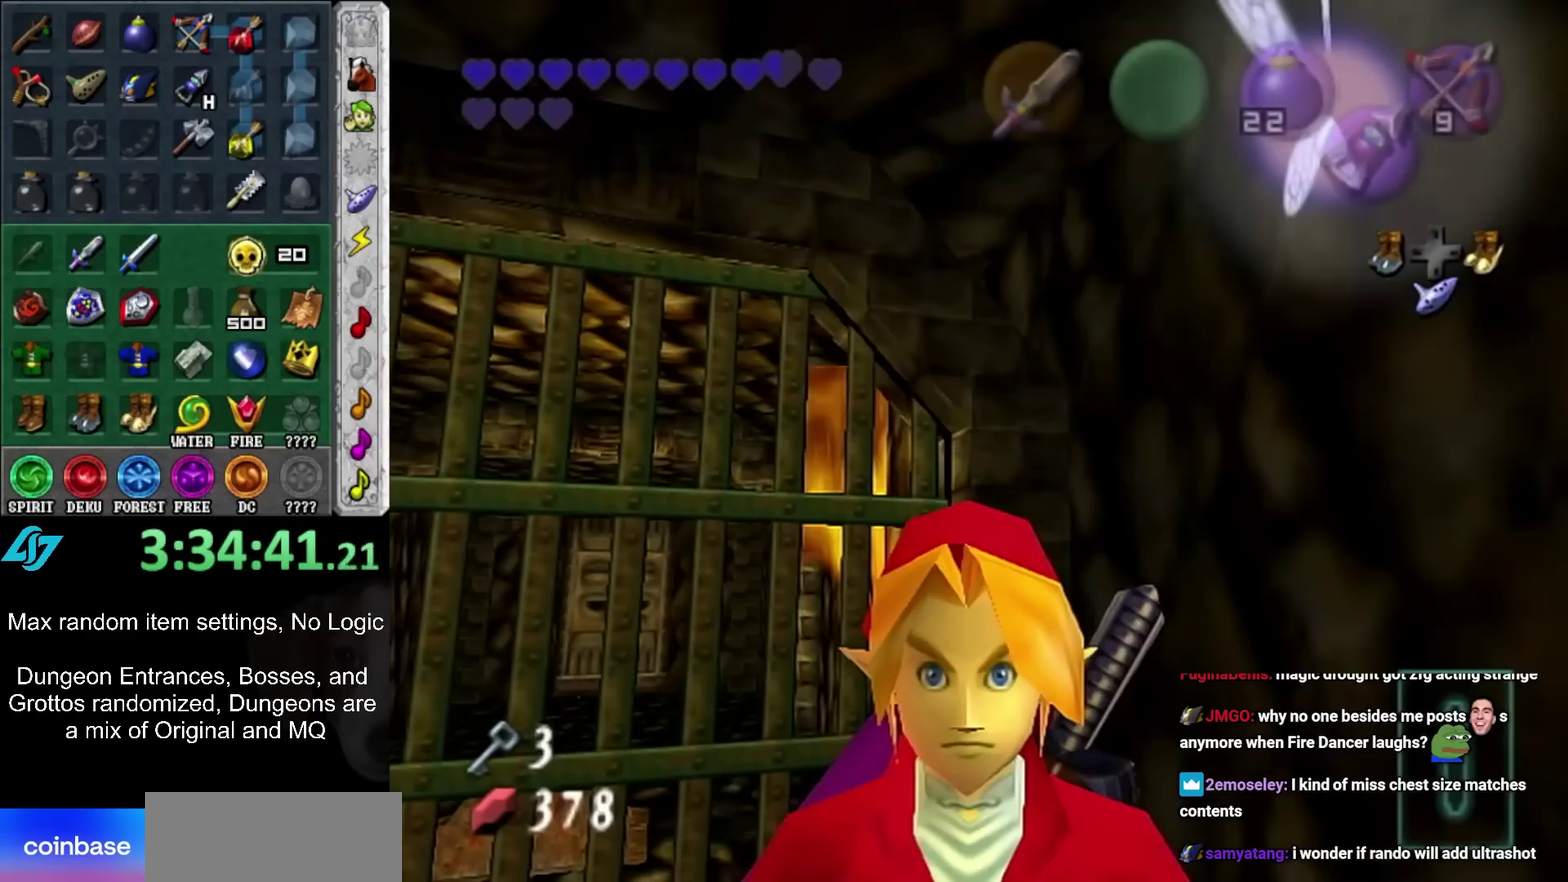
{"buttons": [], "left_stick": "center", "right_stick": "center", "events": []}
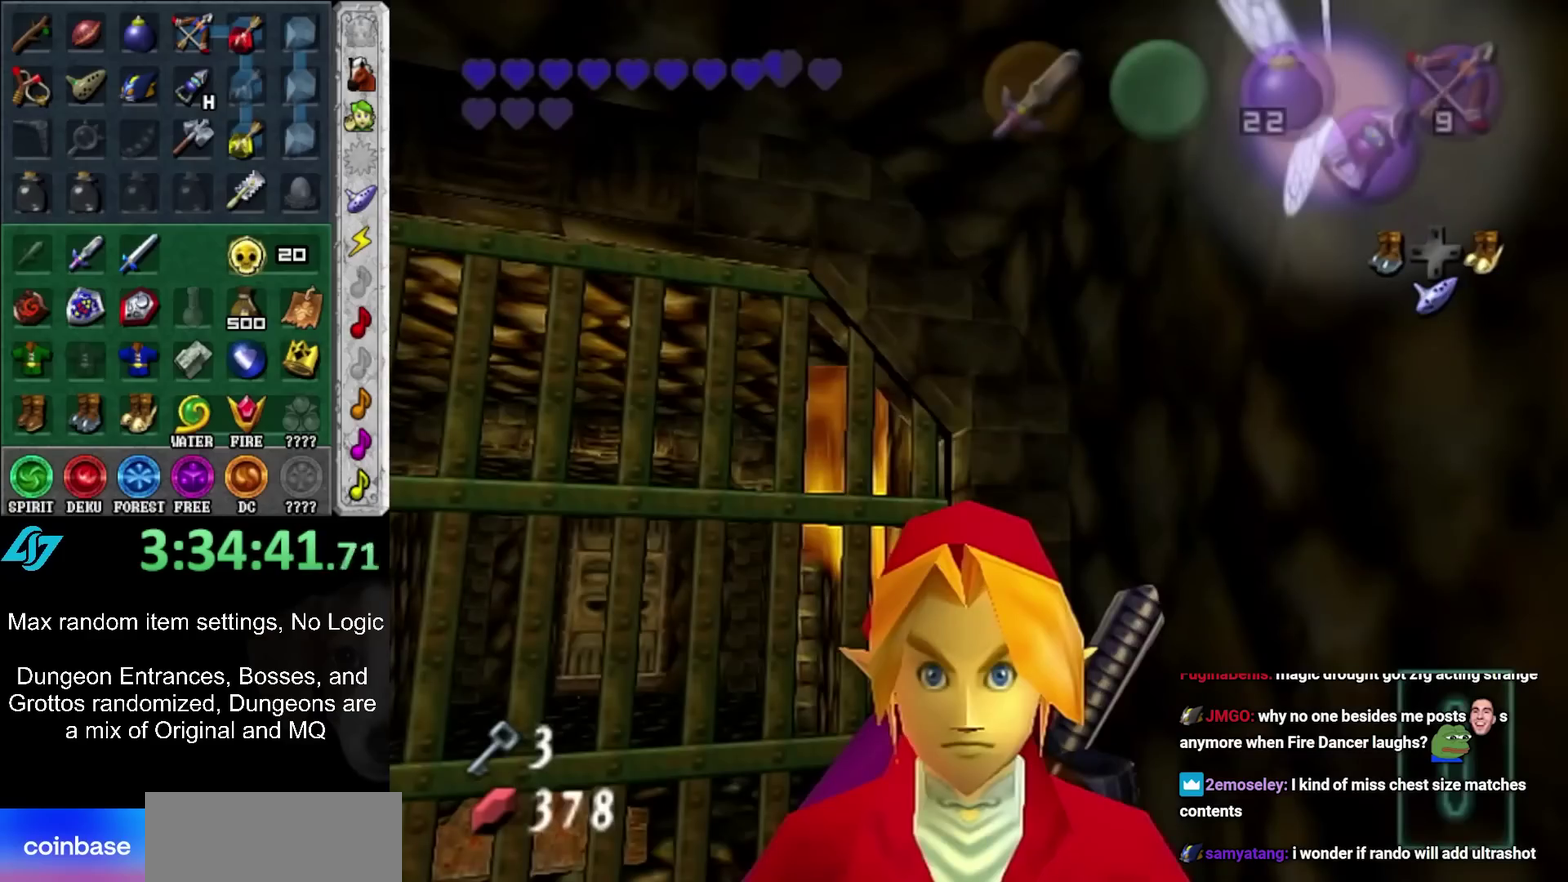
{"buttons": [], "left_stick": "center", "right_stick": "center", "events": []}